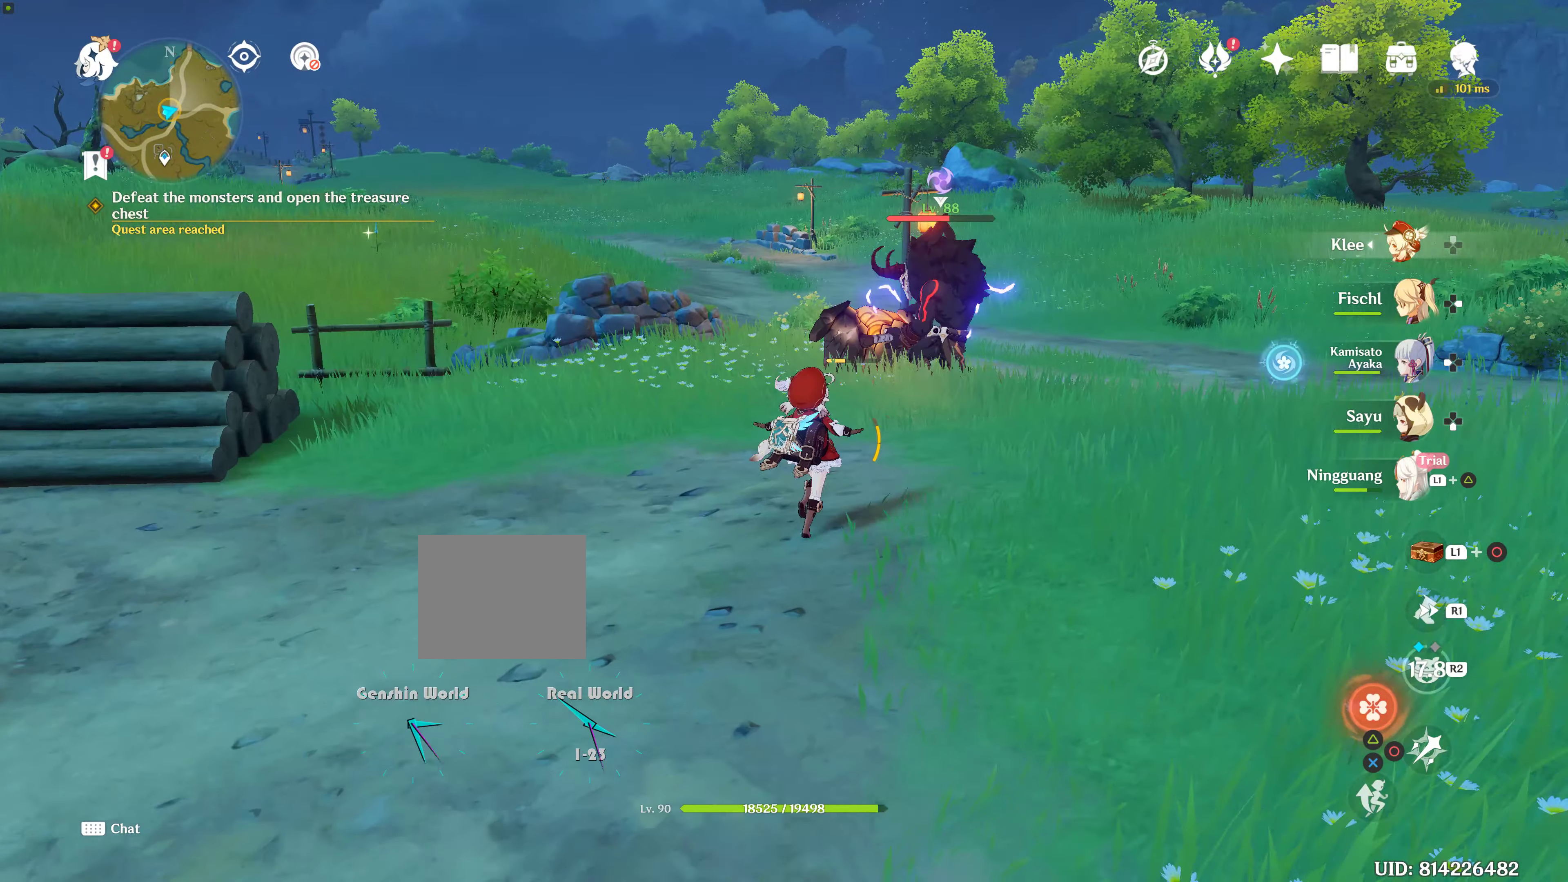
Gameplay with a controller (PlayStation layout); each line is a JSON object with the inputs held at the frame after it. "events" lists button and stick changes between this image and that frame as [ms after this image, input, new state], when the widget could be followed in between. Not read: L2 L3 R3.
{"buttons": ["CIRCLE"], "left_stick": "up", "right_stick": "center", "events": [[150, "CIRCLE", "down"], [250, "CIRCLE", "up"], [367, "CIRCLE", "down"], [417, "CIRCLE", "up"], [483, "CIRCLE", "down"]]}
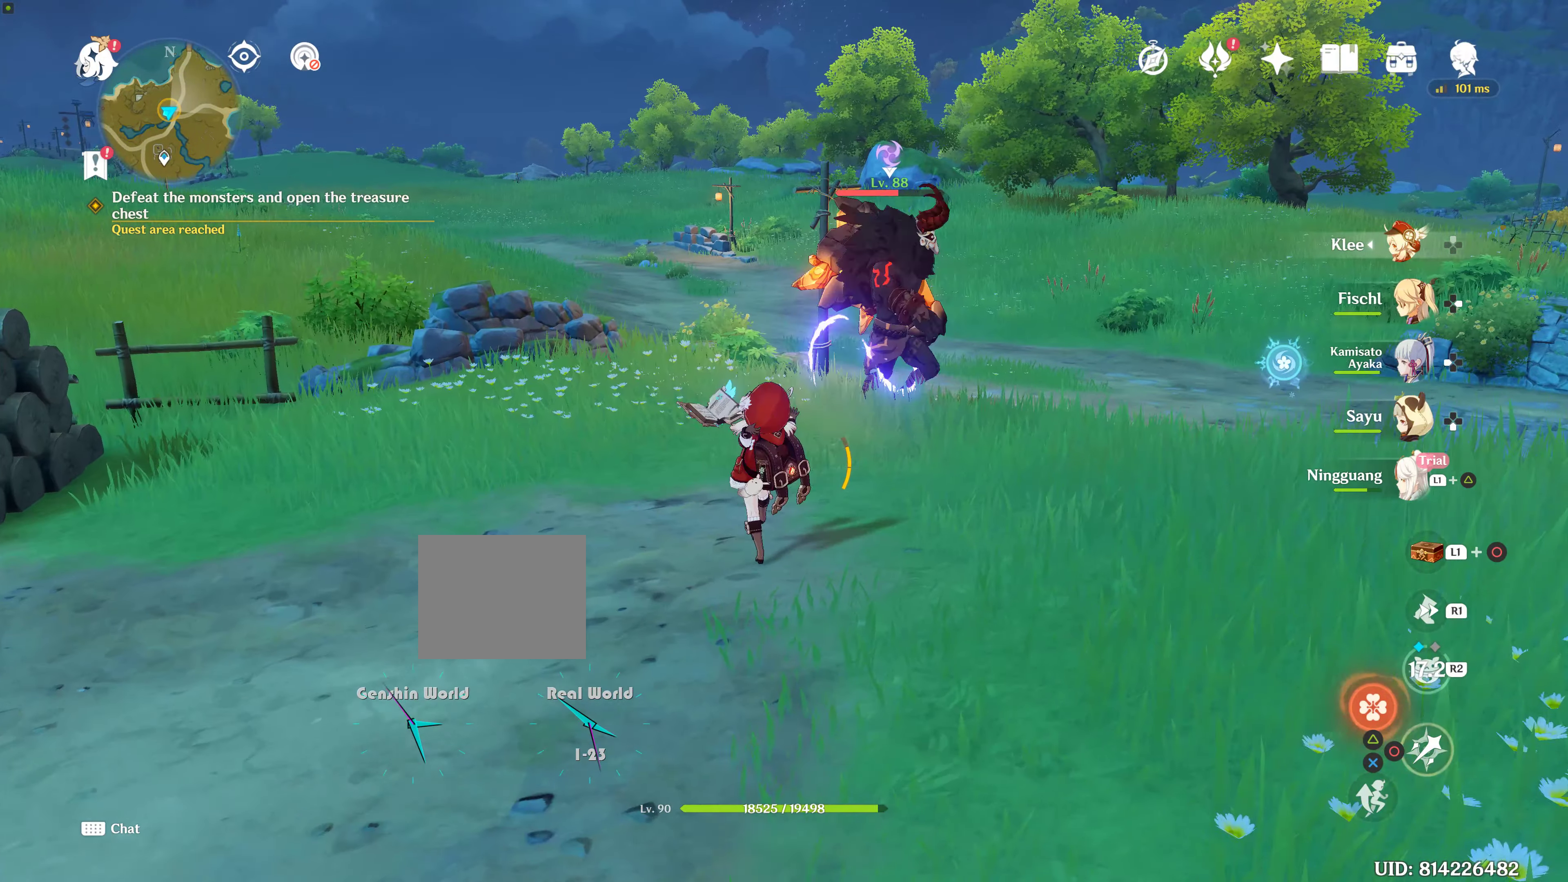
{"buttons": [], "left_stick": "up", "right_stick": "center", "events": [[167, "CIRCLE", "up"], [267, "R2", "down"], [417, "R2", "up"]]}
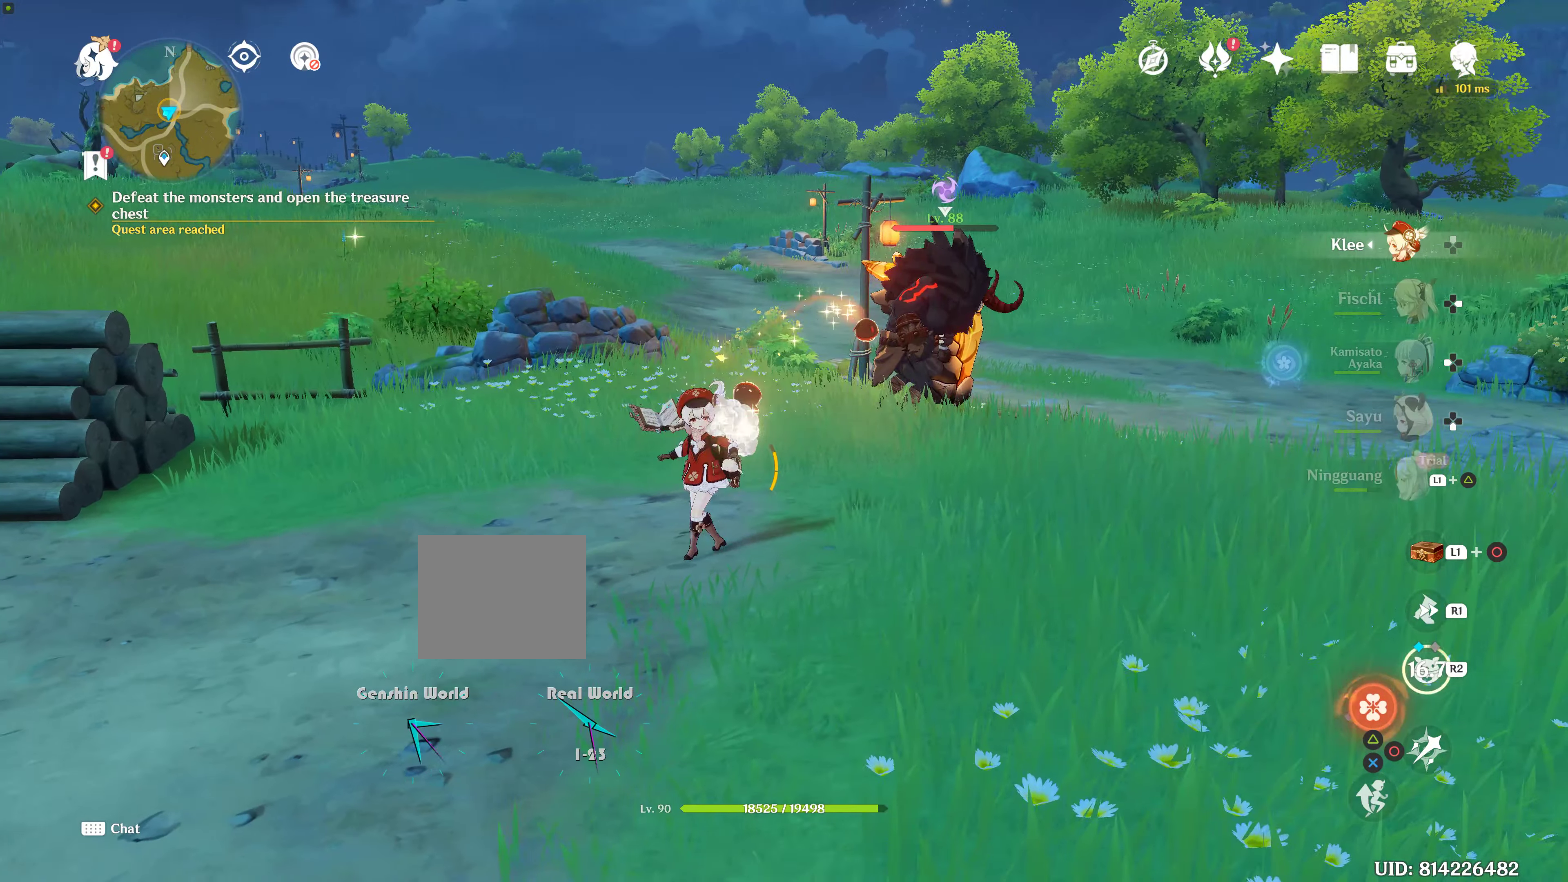
{"buttons": [], "left_stick": "up", "right_stick": "center", "events": [[17, "CIRCLE", "down"], [183, "CIRCLE", "up"], [217, "CIRCLE", "down"], [300, "CIRCLE", "up"]]}
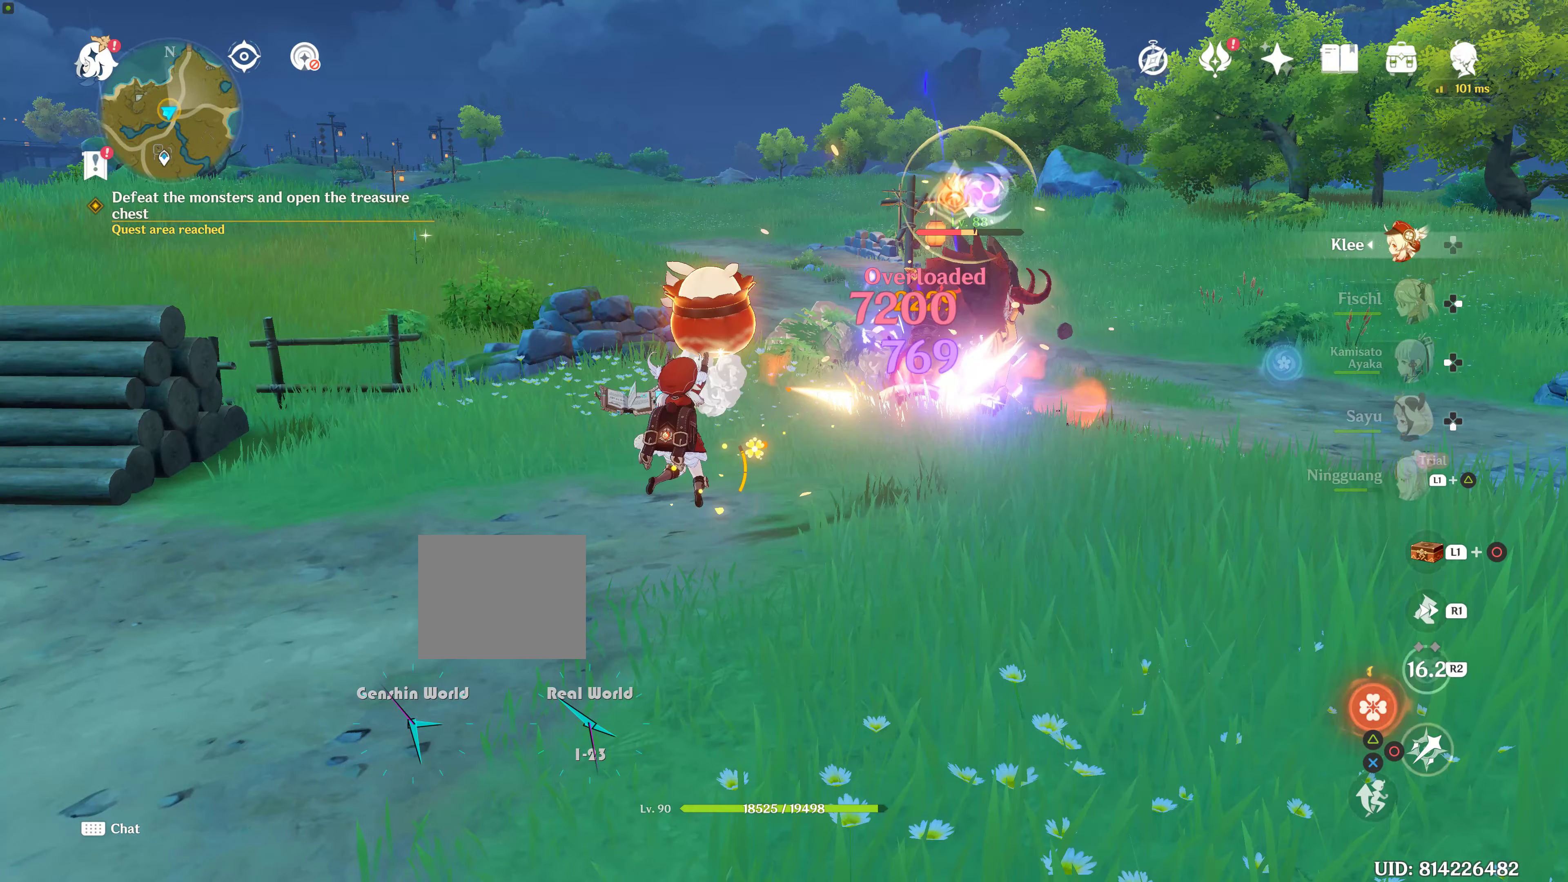
{"buttons": [], "left_stick": "up", "right_stick": "center", "events": [[83, "CIRCLE", "down"], [150, "CIRCLE", "up"], [217, "CIRCLE", "down"], [233, "CIRCLE", "up"], [350, "CIRCLE", "down"], [417, "CIRCLE", "up"]]}
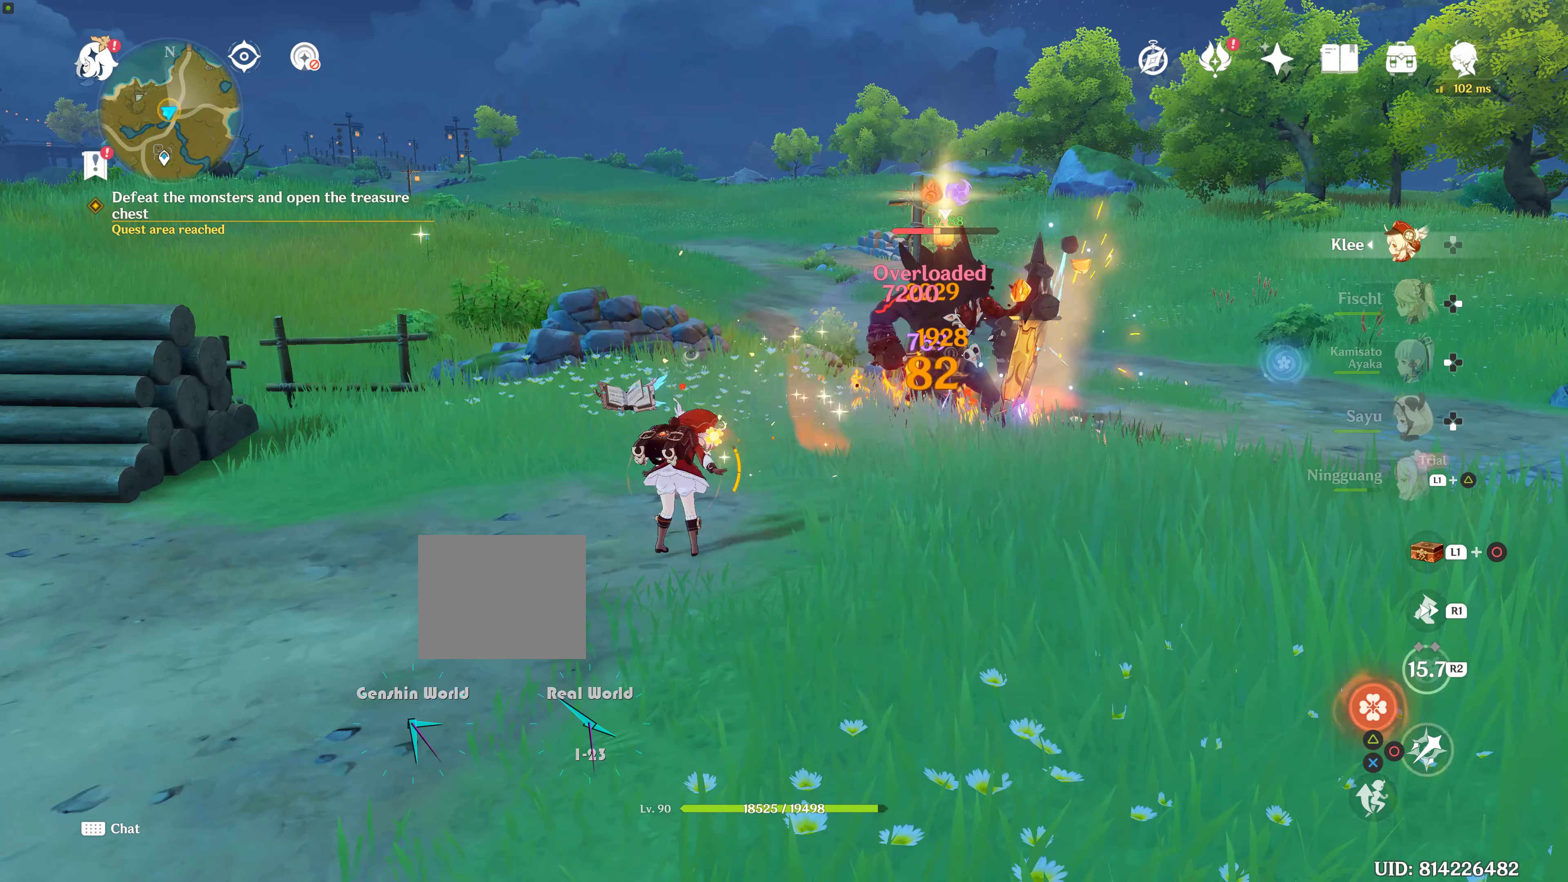
{"buttons": [], "left_stick": "up", "right_stick": "center", "events": [[17, "CIRCLE", "down"], [50, "CIRCLE", "up"], [150, "CIRCLE", "down"], [234, "CIRCLE", "up"], [334, "CIRCLE", "down"], [417, "CIRCLE", "up"]]}
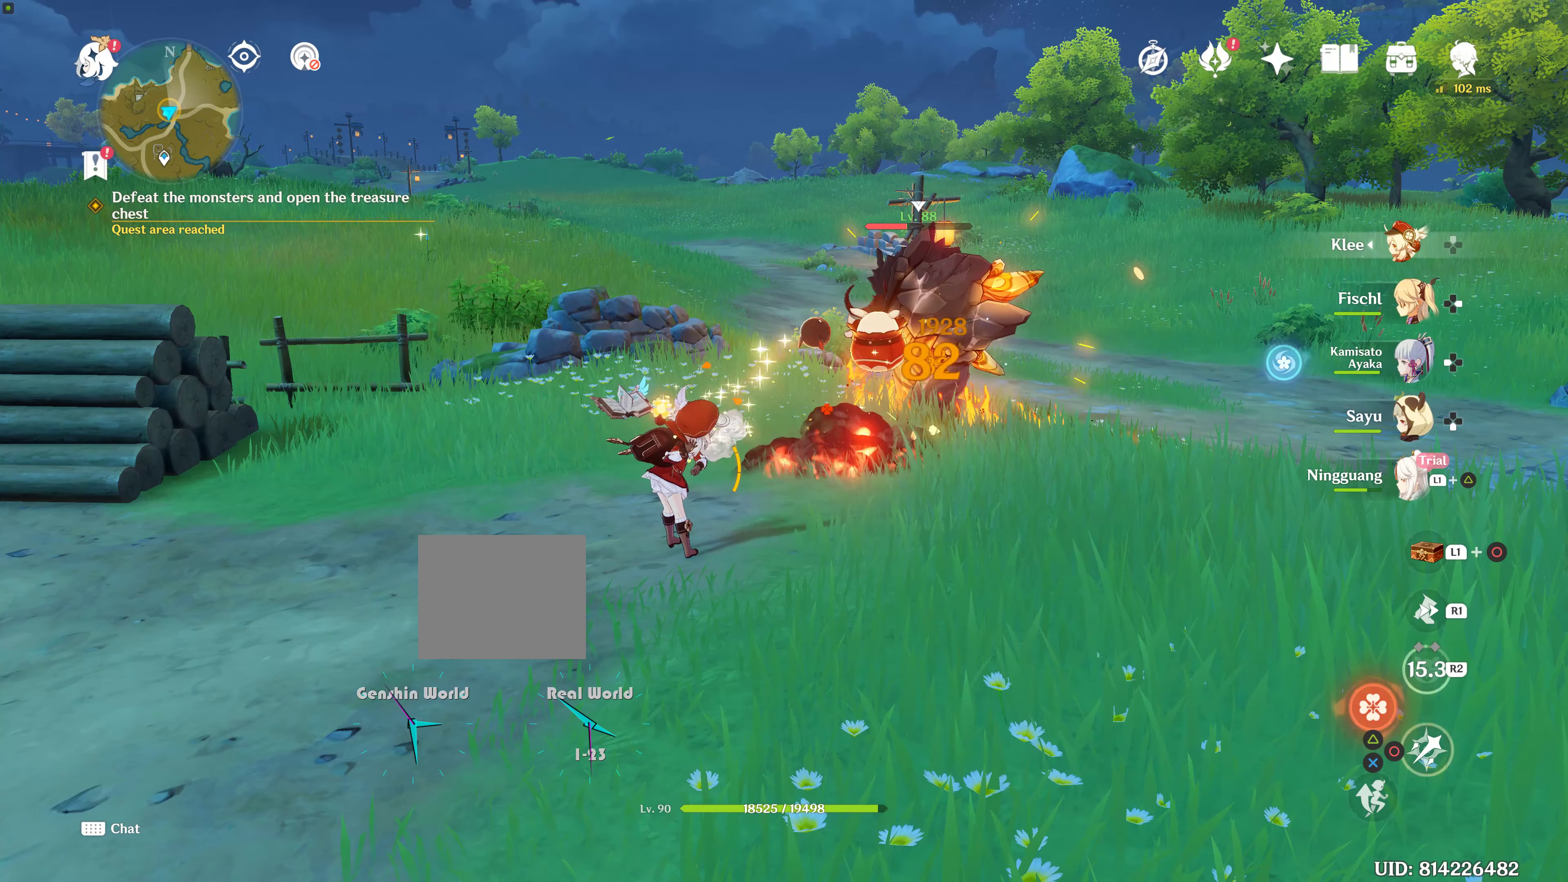
{"buttons": ["CIRCLE"], "left_stick": "center", "right_stick": "center", "events": [[50, "CIRCLE", "down"], [84, "CIRCLE", "up"], [150, "left_stick", "center"], [167, "CIRCLE", "down"], [250, "CIRCLE", "up"], [350, "CIRCLE", "down"], [417, "CIRCLE", "up"], [500, "CIRCLE", "down"]]}
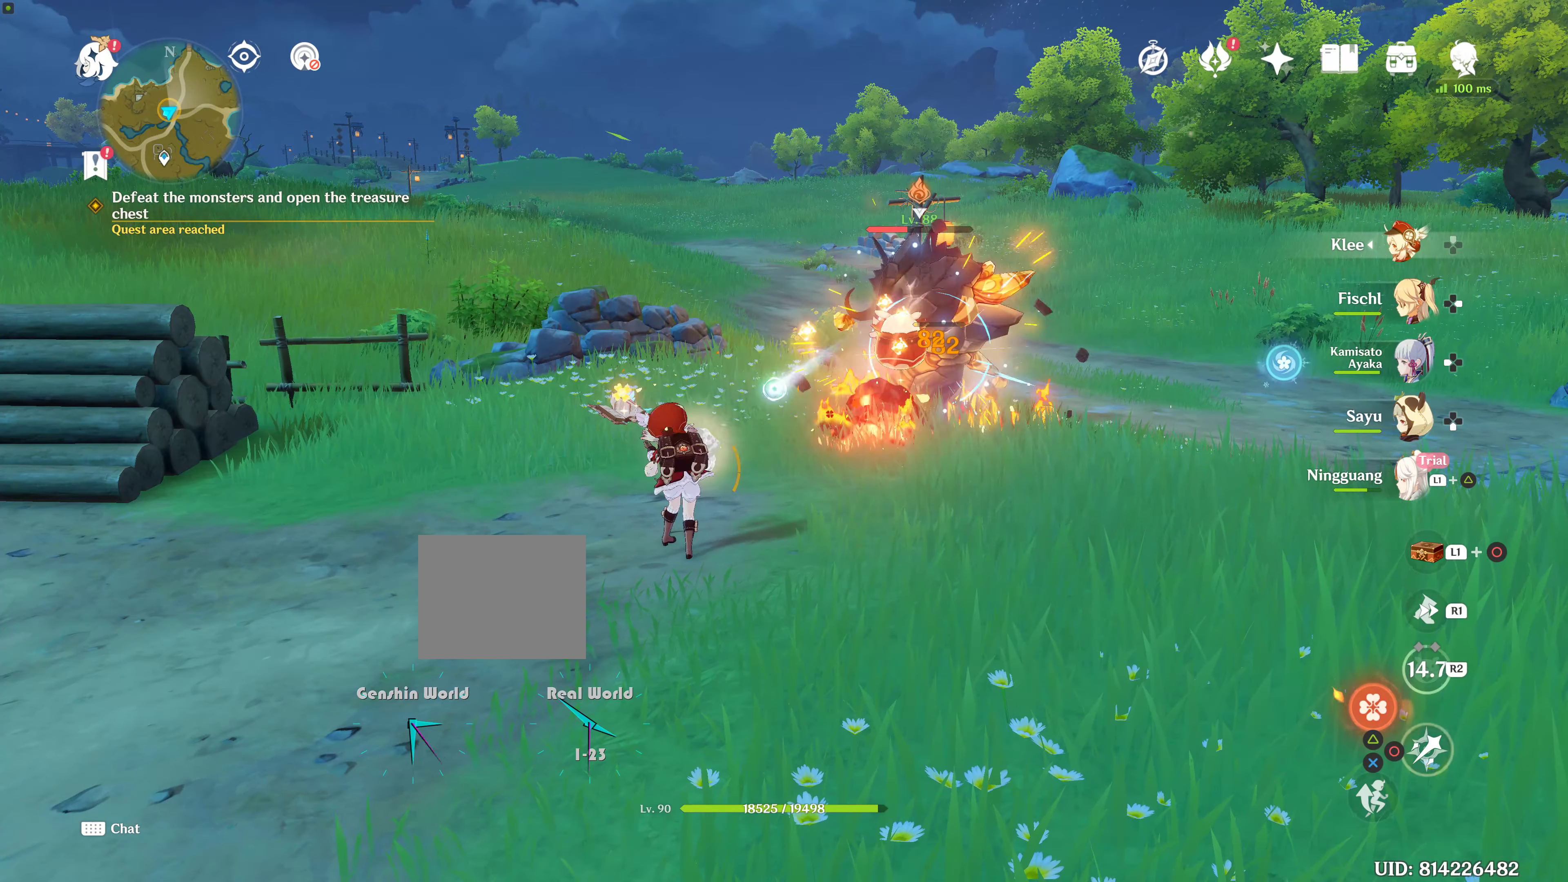
{"buttons": [], "left_stick": "center", "right_stick": "center", "events": [[50, "CIRCLE", "up"], [200, "CIRCLE", "down"], [284, "CIRCLE", "up"], [384, "CIRCLE", "down"], [417, "CIRCLE", "up"]]}
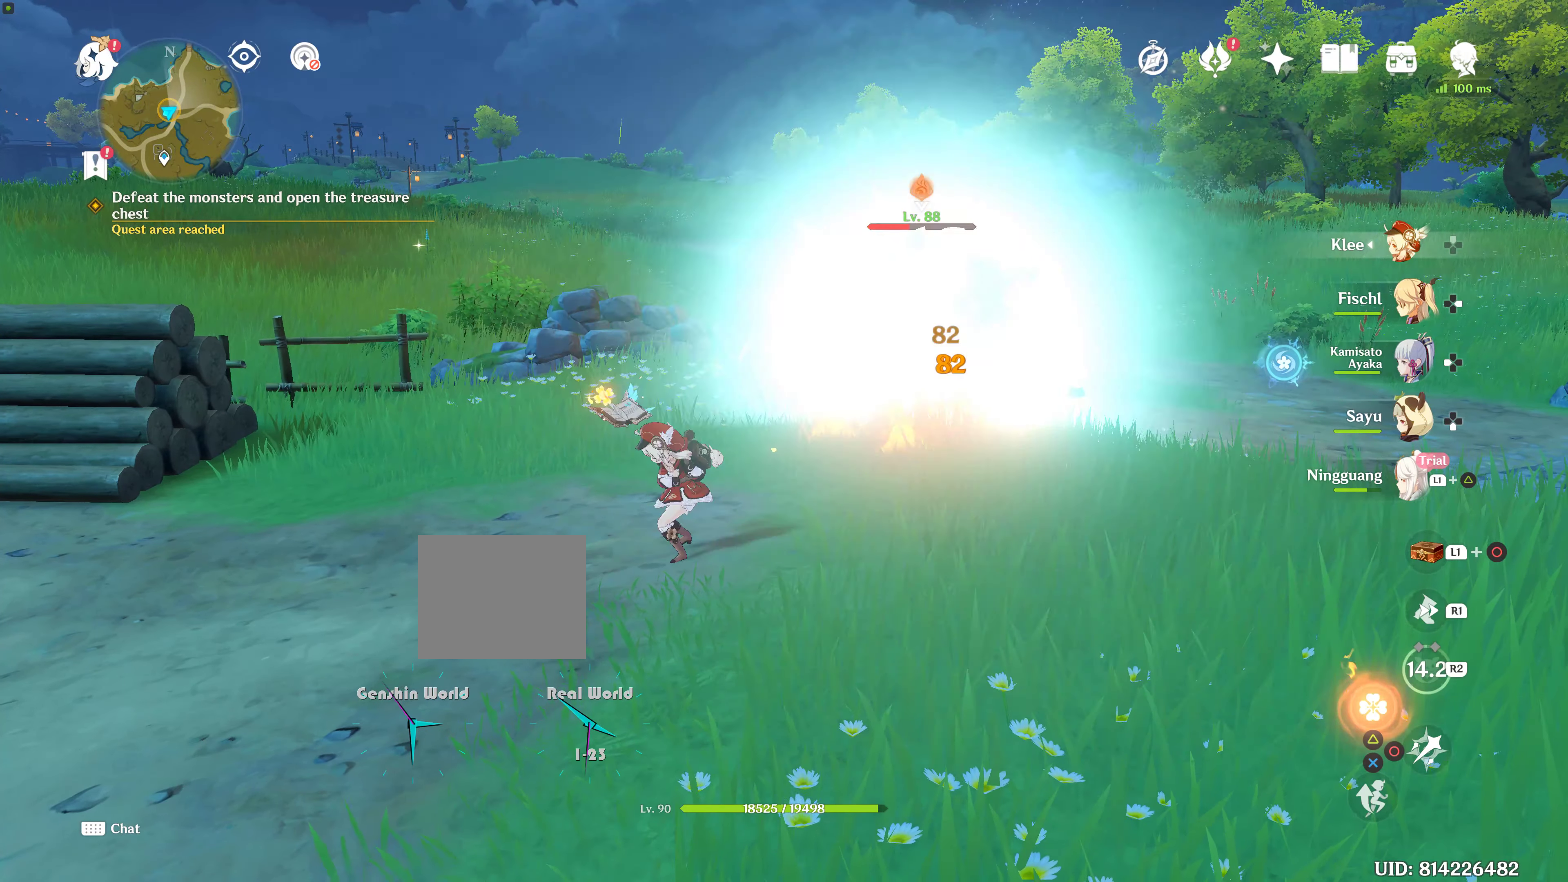
{"buttons": [], "left_stick": "center", "right_stick": "center", "events": [[17, "CIRCLE", "down"], [167, "CIRCLE", "up"], [184, "CIRCLE", "down"], [284, "CIRCLE", "up"], [384, "CIRCLE", "down"], [434, "CIRCLE", "up"]]}
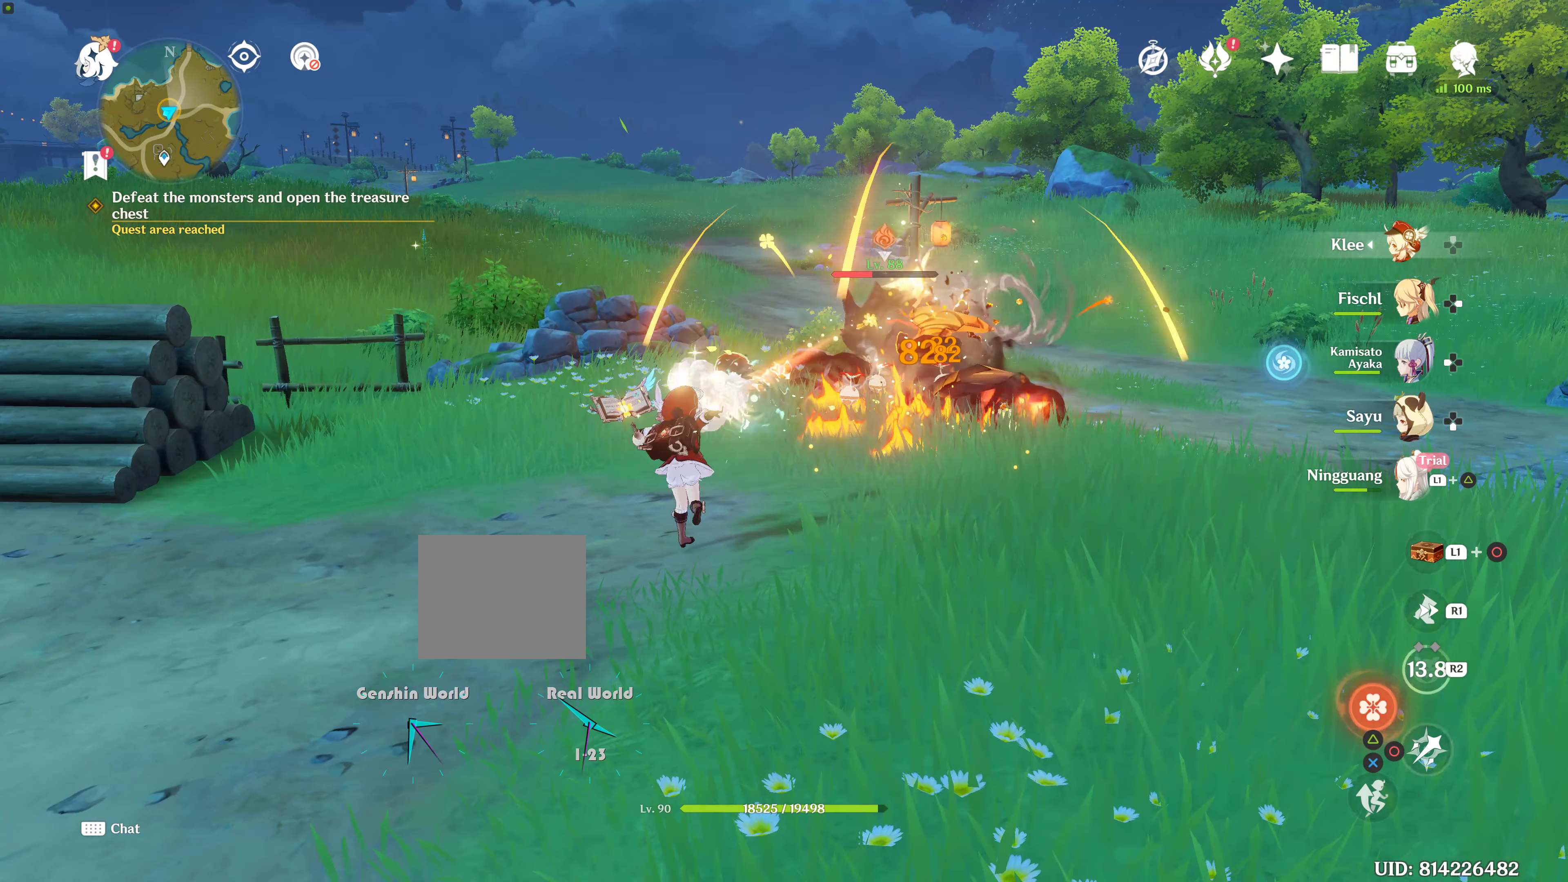
{"buttons": [], "left_stick": "center", "right_stick": "center", "events": [[17, "CIRCLE", "down"], [117, "CIRCLE", "up"], [234, "CIRCLE", "down"], [267, "CIRCLE", "up"]]}
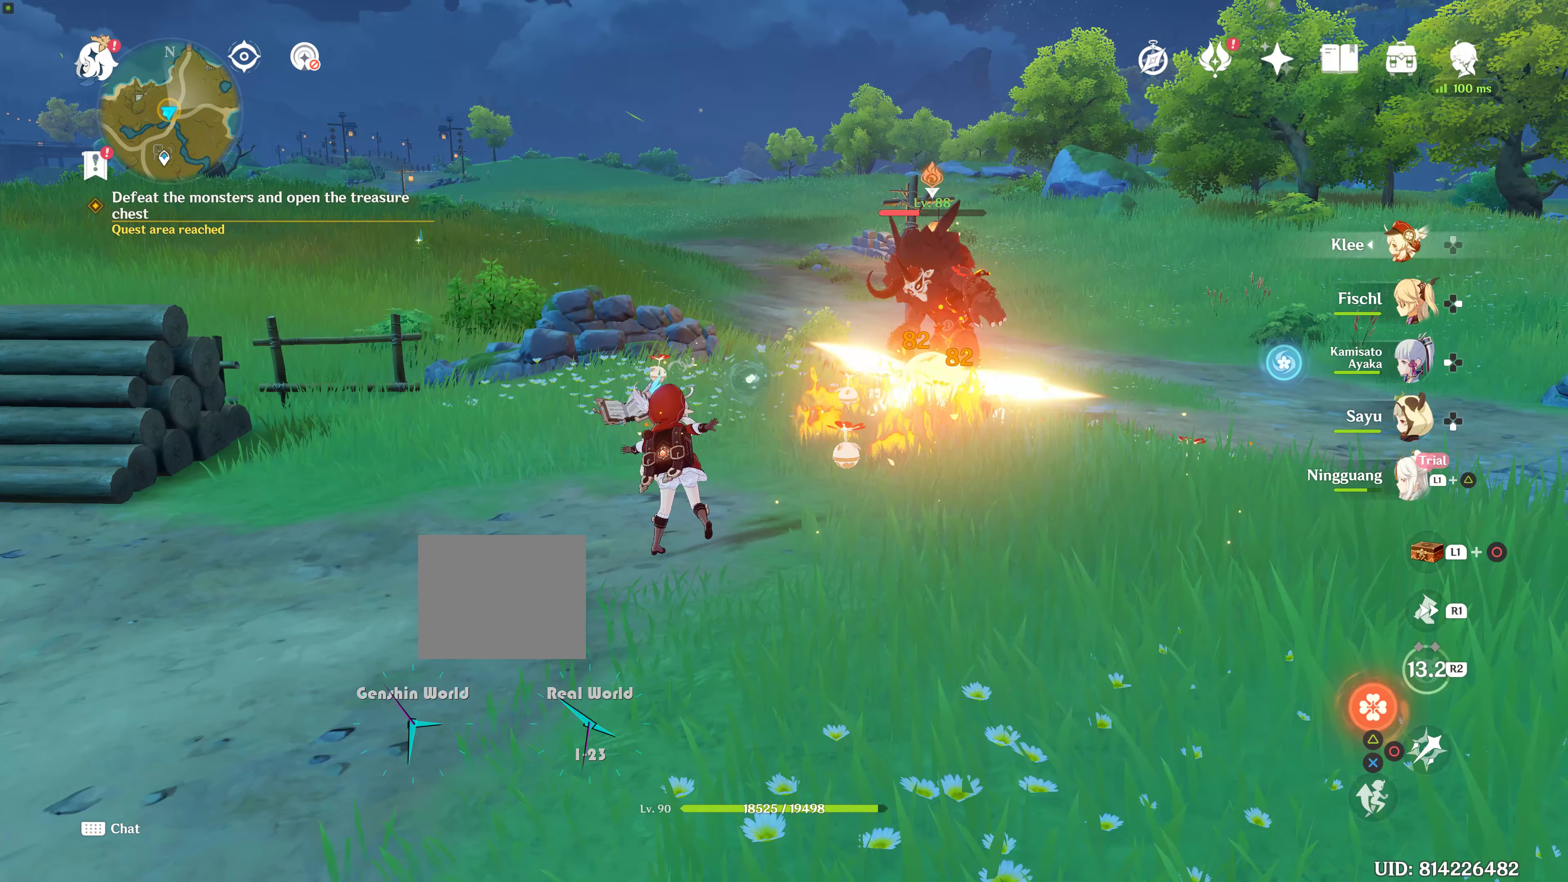
{"buttons": [], "left_stick": "up", "right_stick": "center", "events": [[34, "CIRCLE", "down"], [84, "CIRCLE", "up"], [300, "left_stick", "up"], [384, "CIRCLE", "down"], [450, "CIRCLE", "up"]]}
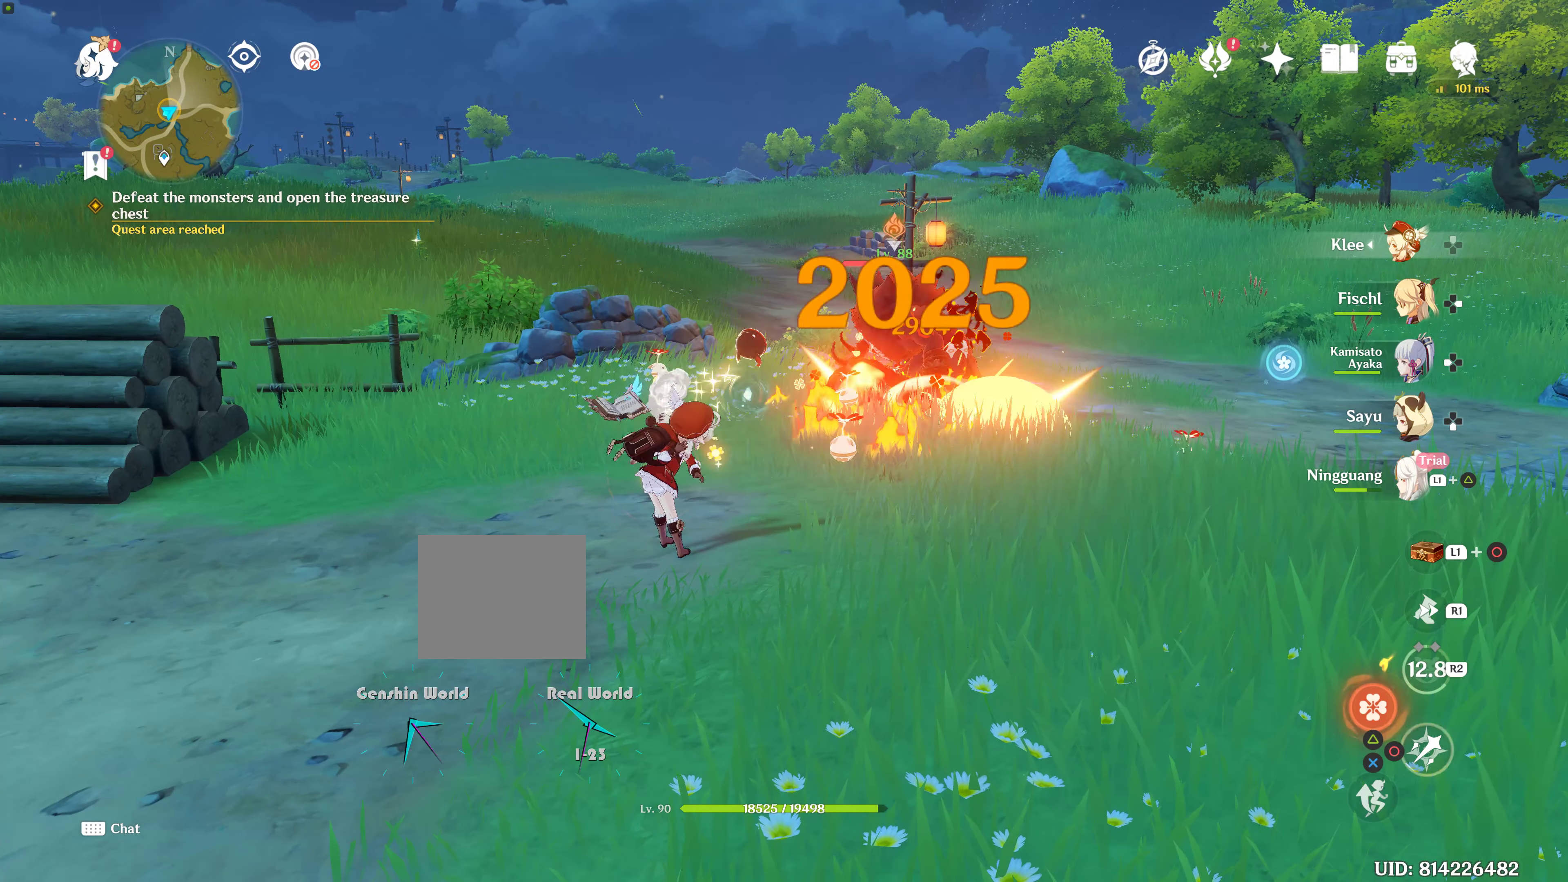
{"buttons": [], "left_stick": "up", "right_stick": "center", "events": [[50, "CIRCLE", "down"], [50, "left_stick", "center"], [84, "CIRCLE", "up"], [200, "CIRCLE", "down"], [267, "CIRCLE", "up"], [384, "CIRCLE", "down"], [384, "left_stick", "up"], [500, "CIRCLE", "up"]]}
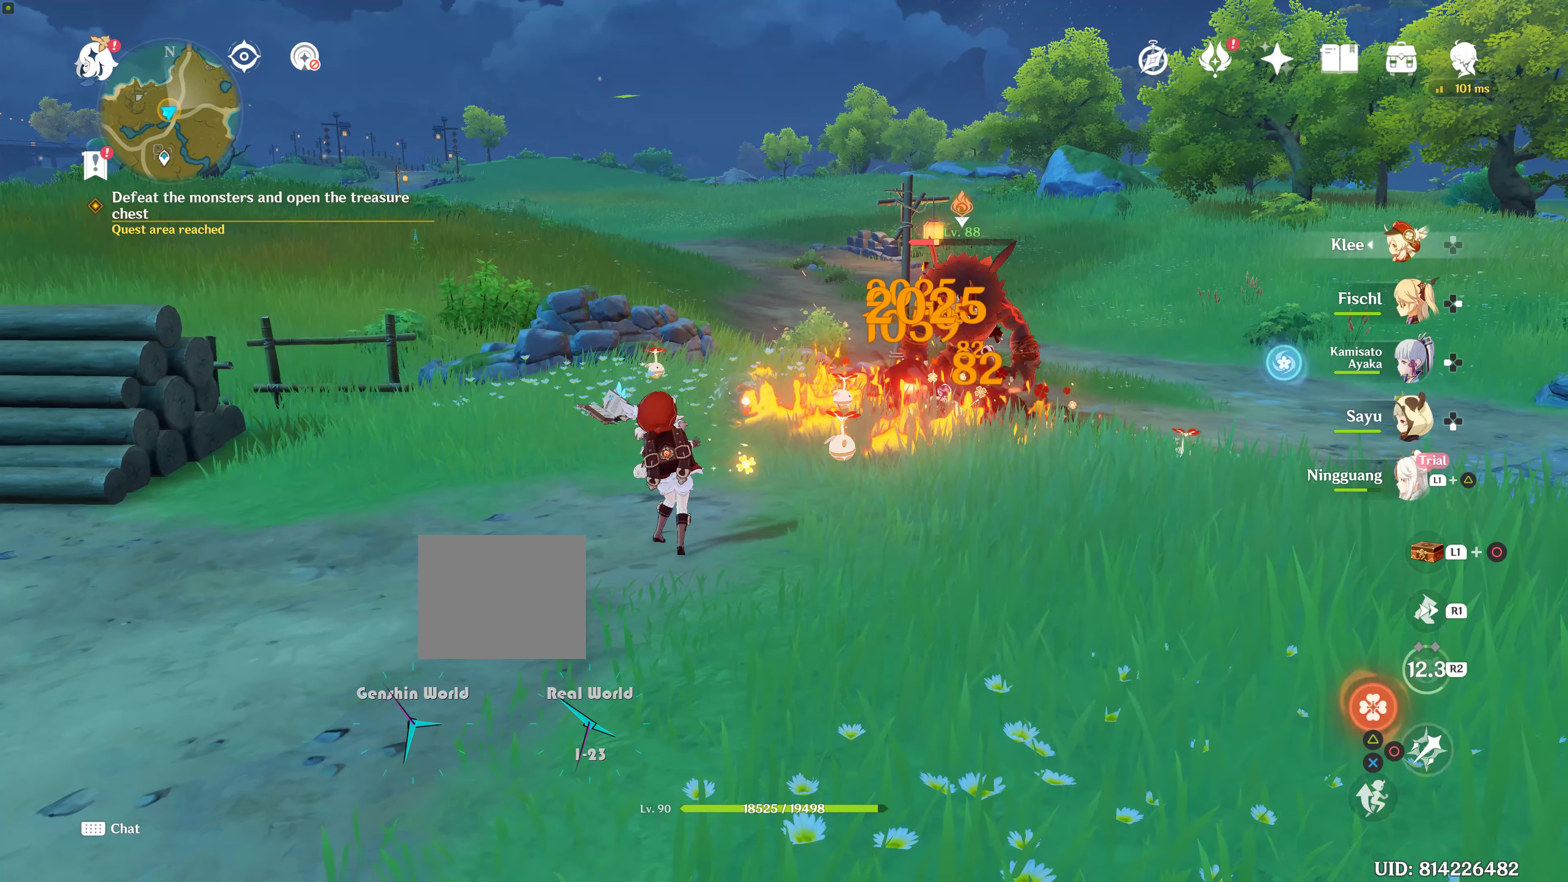
{"buttons": ["CIRCLE"], "left_stick": "center", "right_stick": "center", "events": [[34, "CIRCLE", "down"], [34, "left_stick", "center"], [100, "CIRCLE", "up"], [184, "CIRCLE", "down"], [317, "CIRCLE", "up"], [417, "CIRCLE", "down"]]}
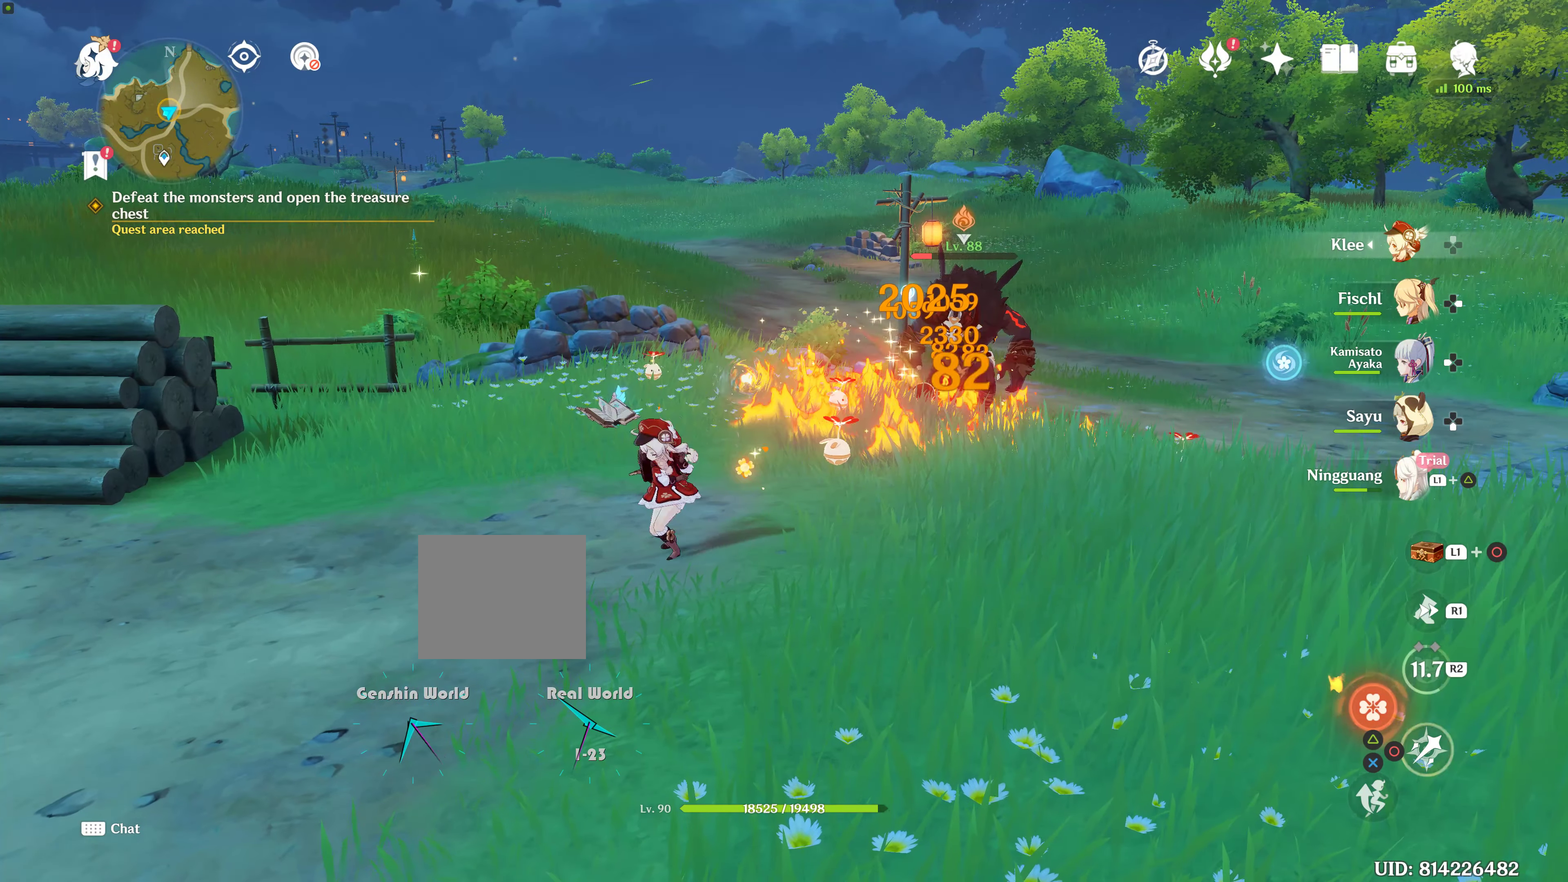
{"buttons": ["CIRCLE"], "left_stick": "center", "right_stick": "center", "events": []}
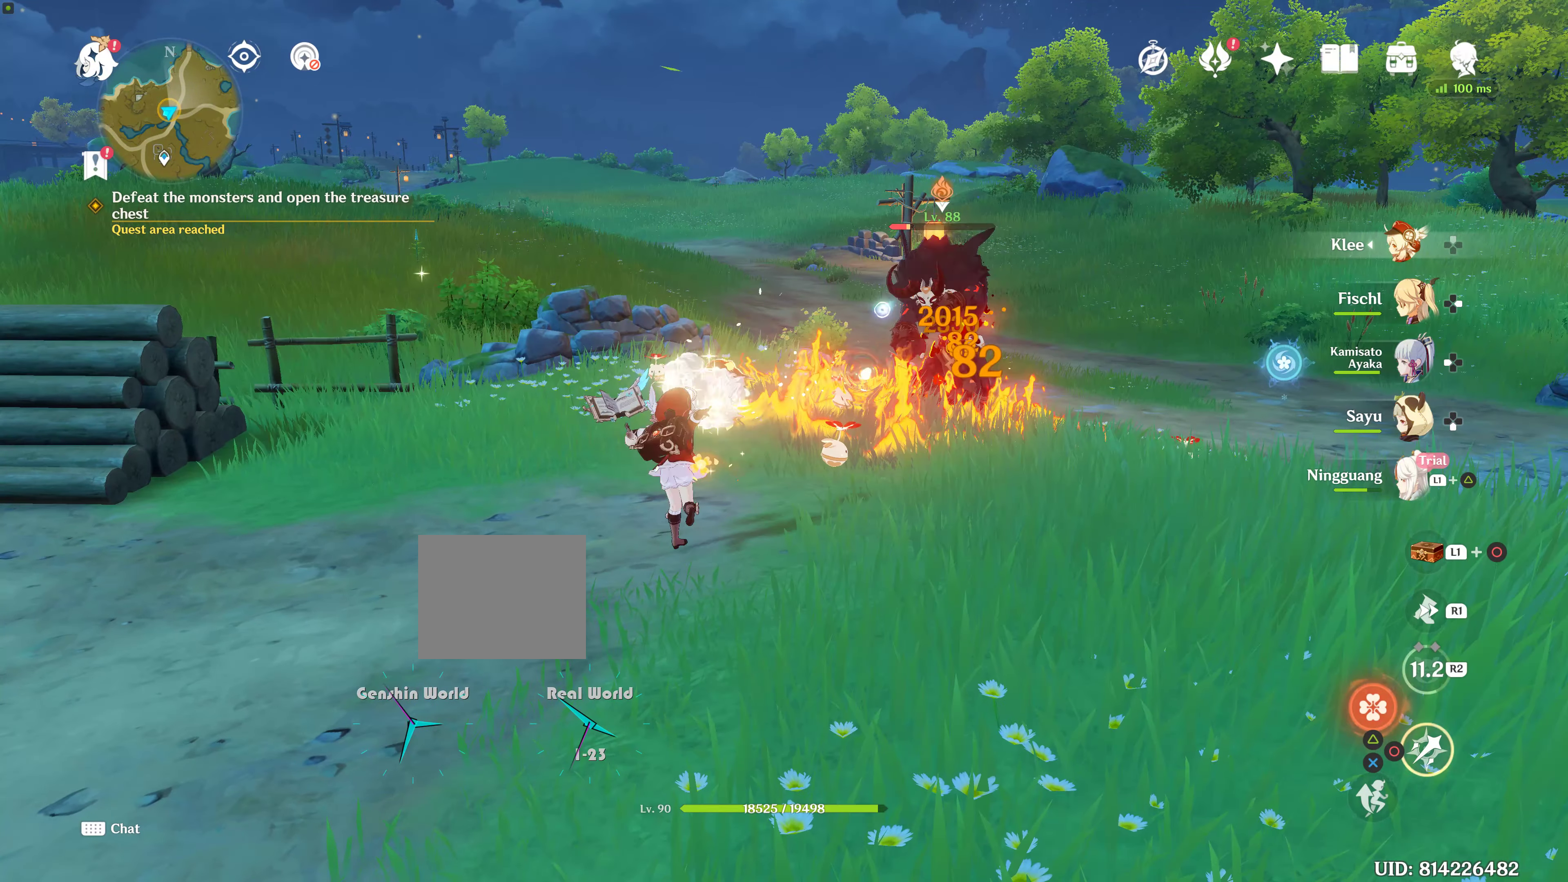
{"buttons": ["CIRCLE"], "left_stick": "center", "right_stick": "center", "events": []}
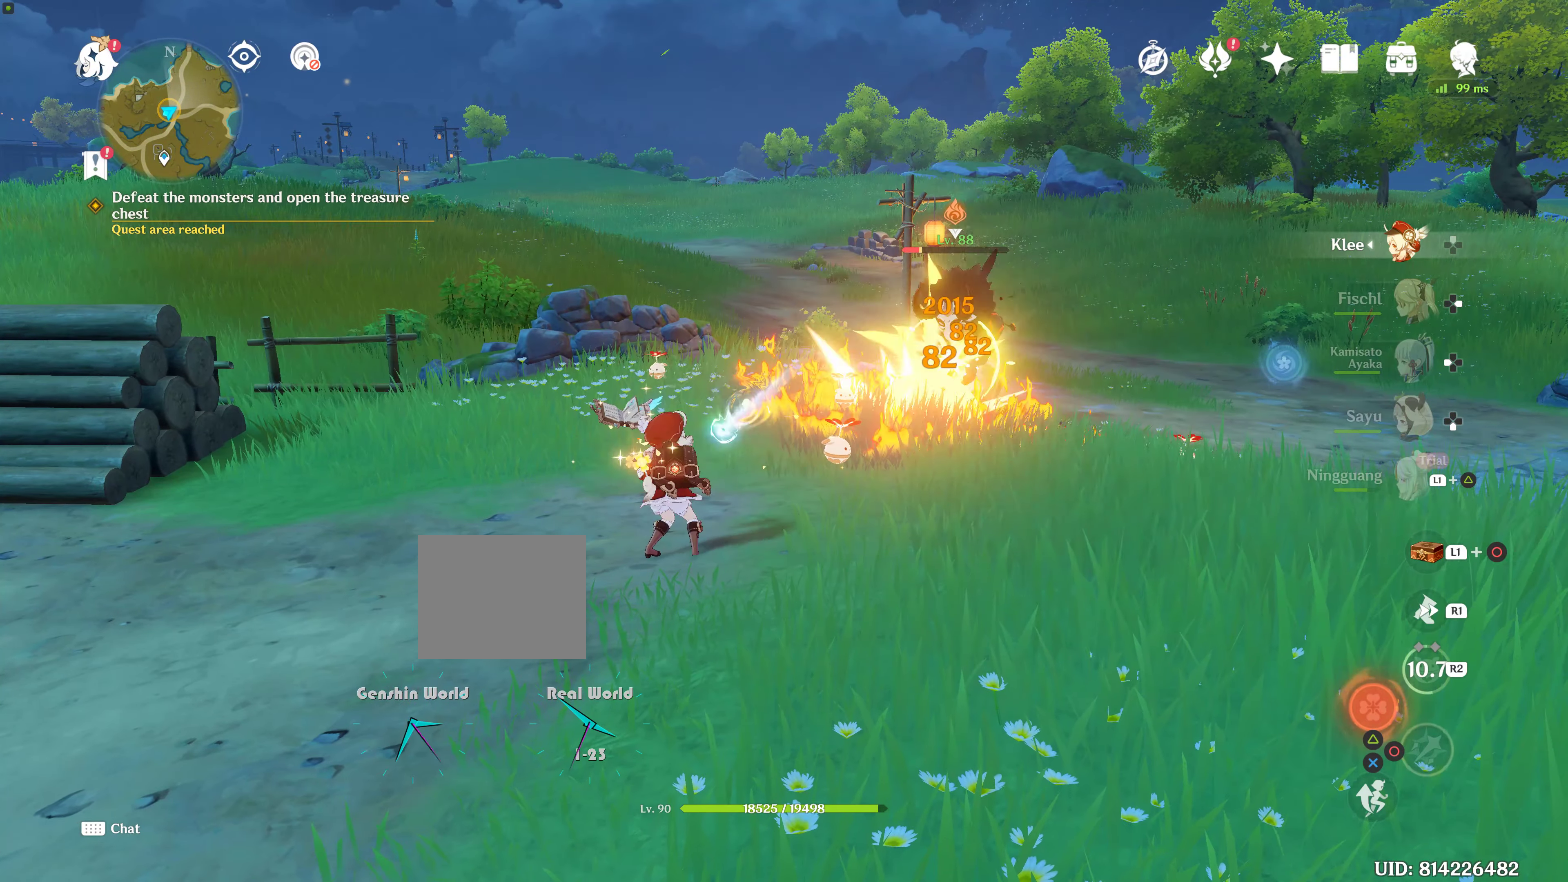
{"buttons": ["CIRCLE"], "left_stick": "center", "right_stick": "center", "events": [[300, "CIRCLE", "up"], [383, "CIRCLE", "down"]]}
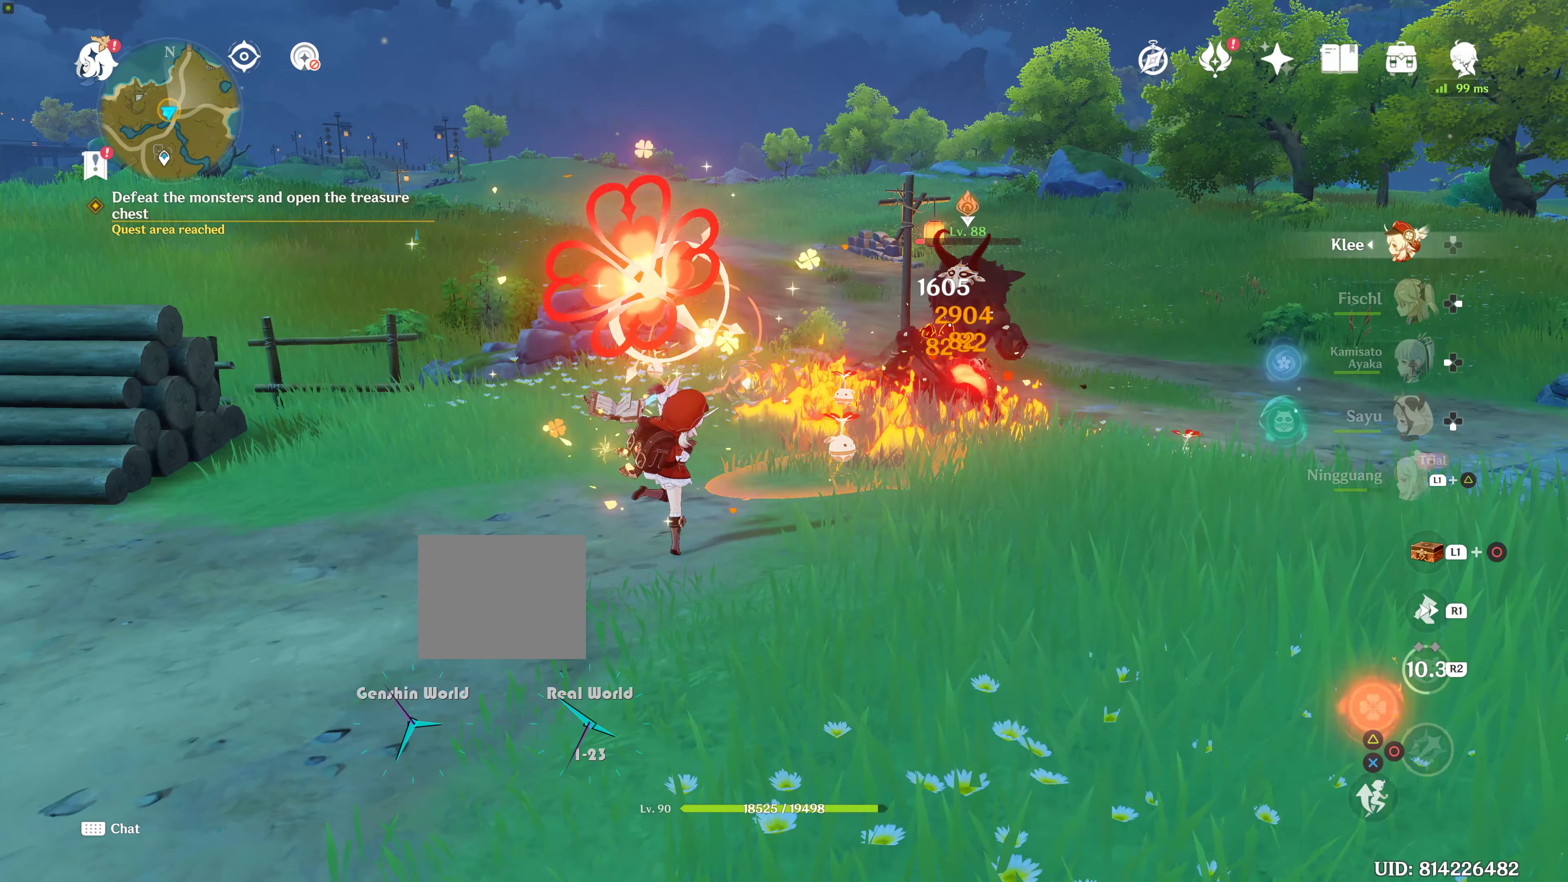
{"buttons": ["CIRCLE"], "left_stick": "center", "right_stick": "center", "events": []}
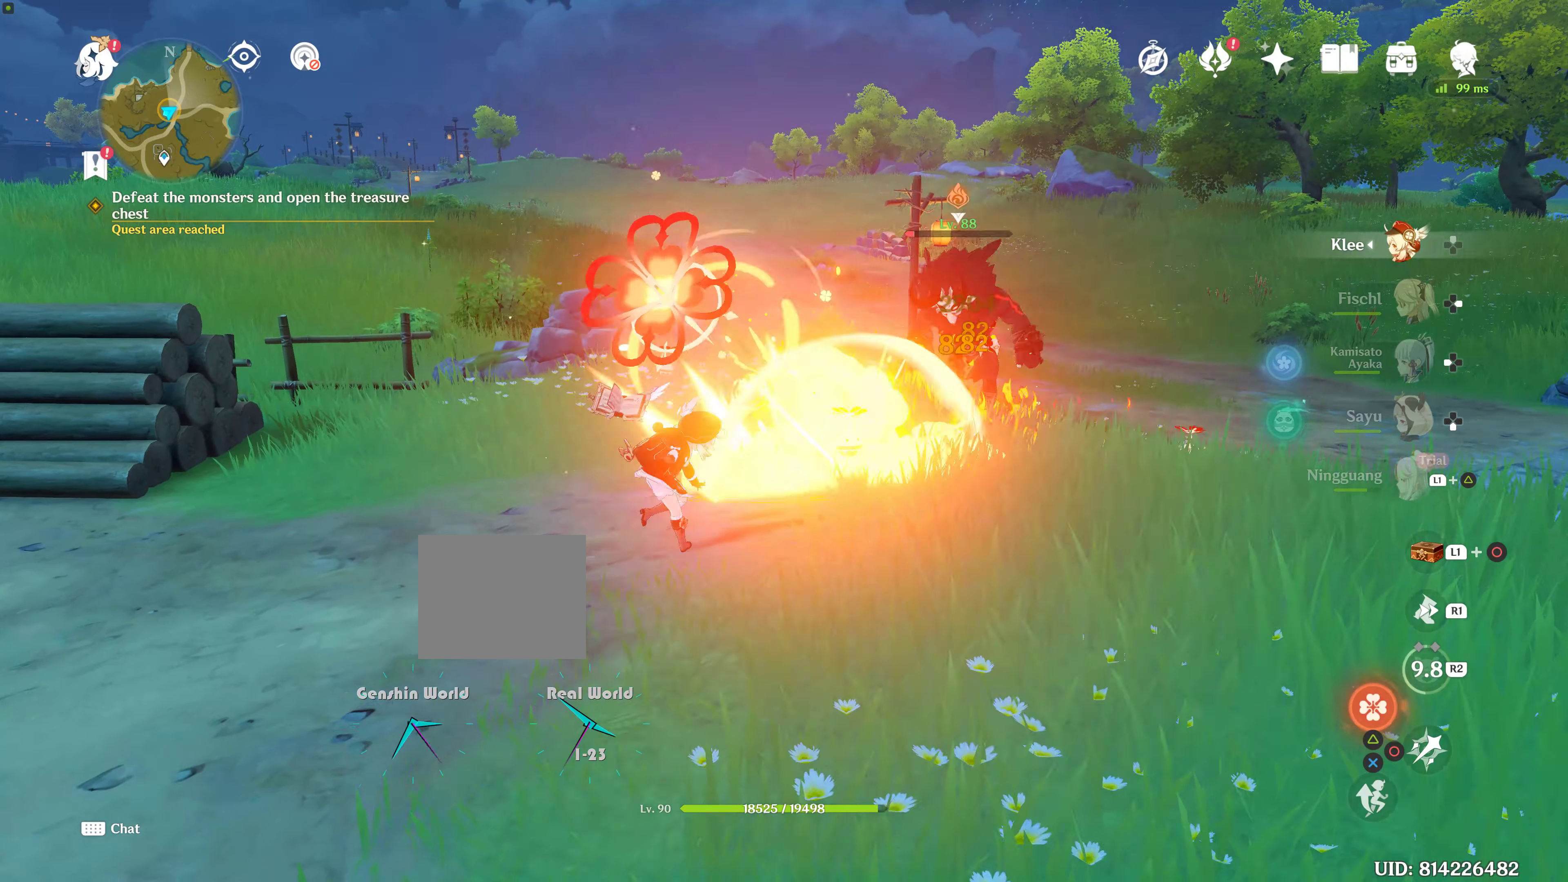
{"buttons": [], "left_stick": "down-left", "right_stick": "center", "events": [[216, "CIRCLE", "up"], [416, "left_stick", "down-left"]]}
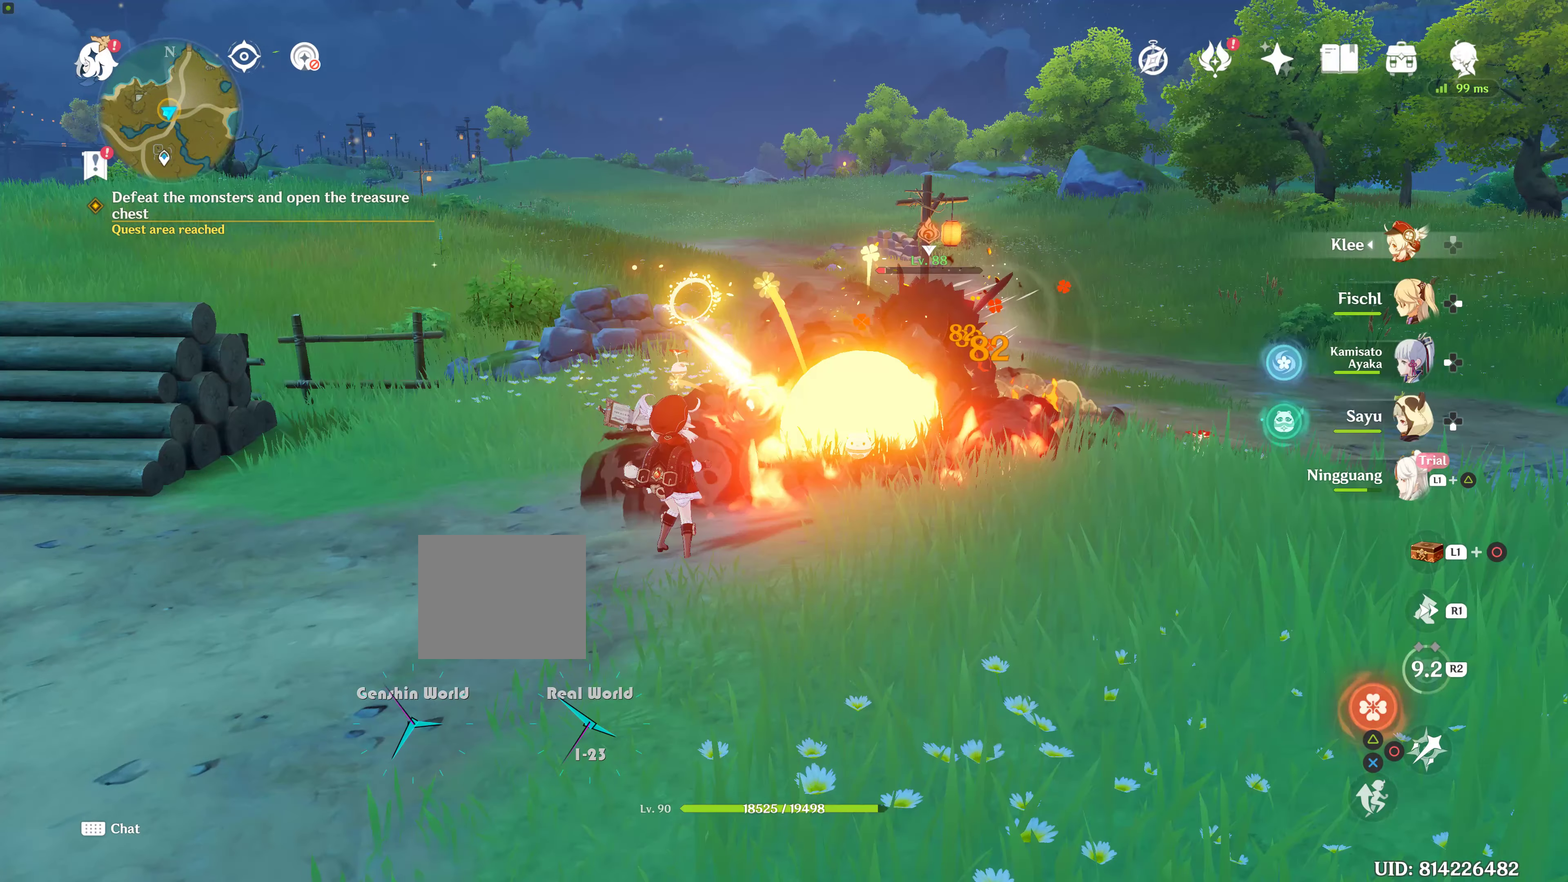
{"buttons": ["R1"], "left_stick": "left", "right_stick": "center", "events": [[250, "R1", "down"], [316, "R1", "up"], [350, "left_stick", "left"], [466, "R1", "down"]]}
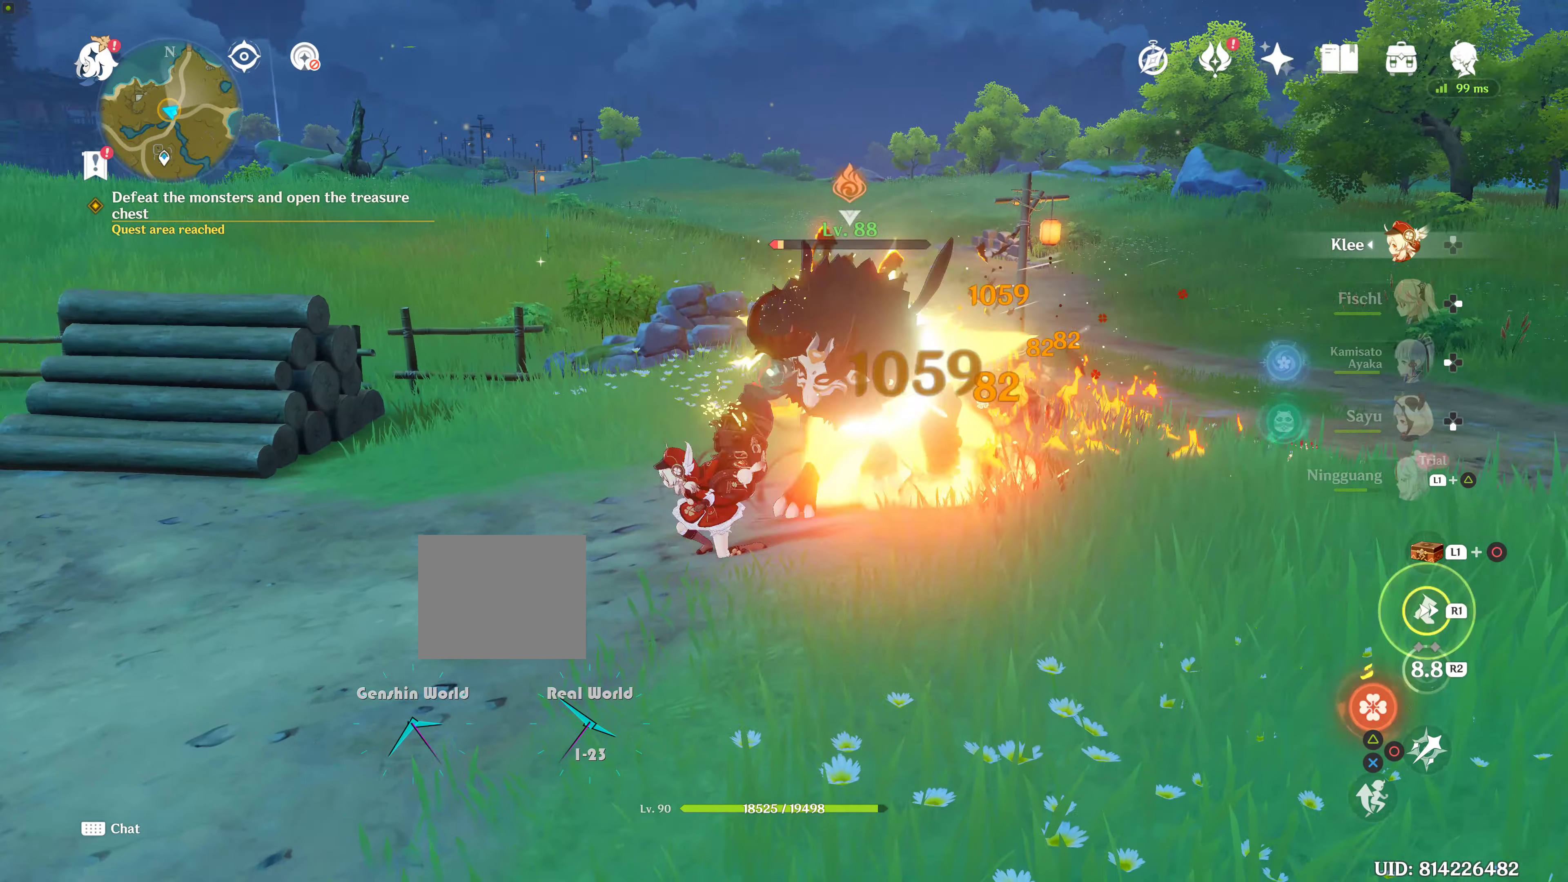
{"buttons": [], "left_stick": "left", "right_stick": "down-right"}
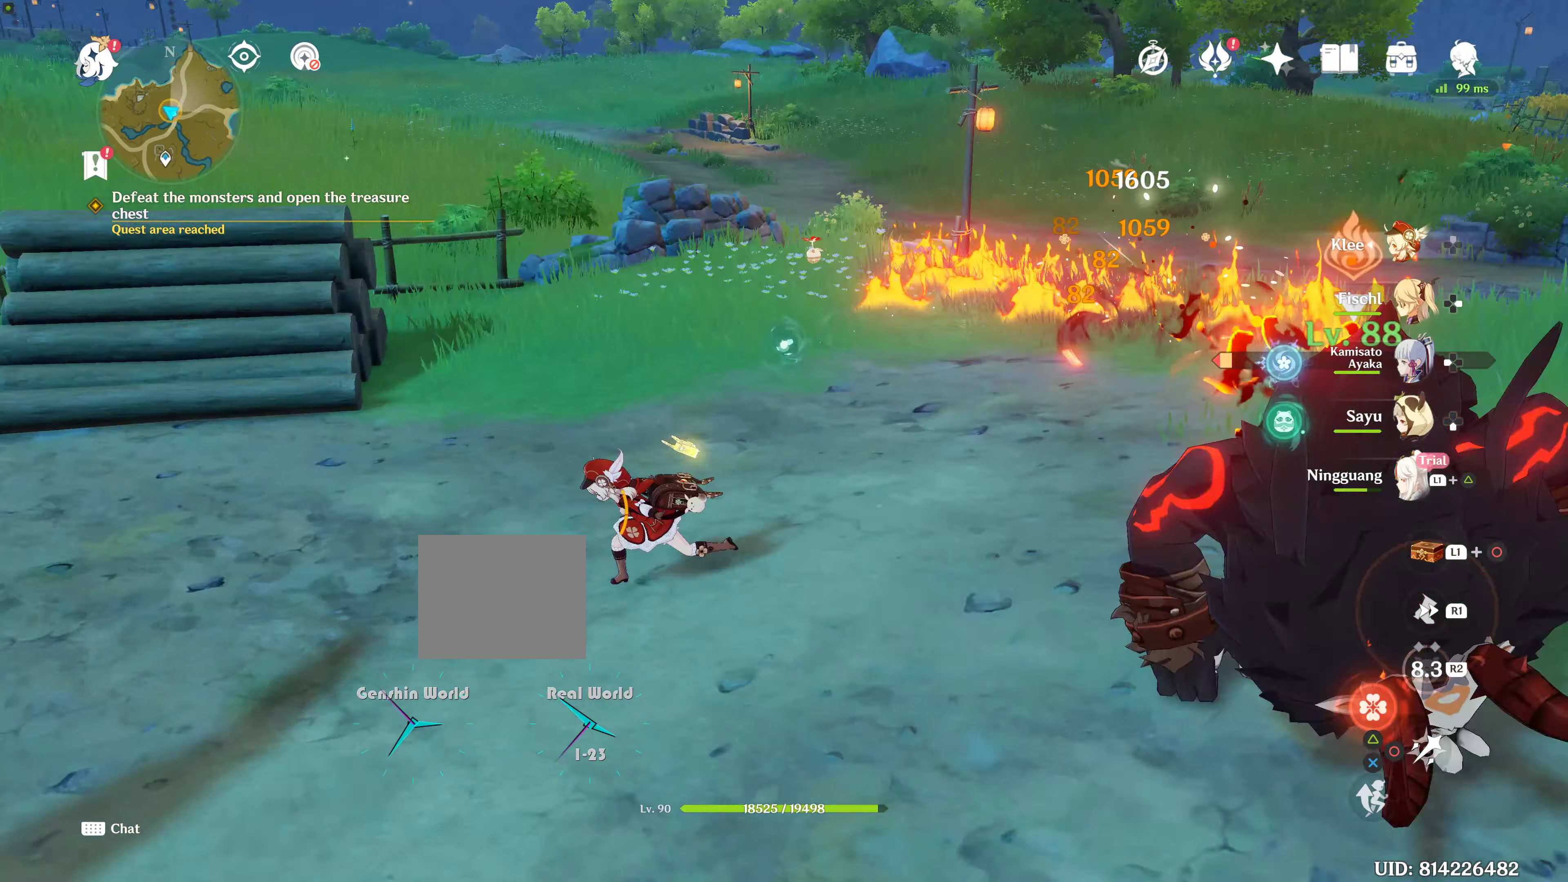
{"buttons": [], "left_stick": "down-right", "right_stick": "down-right", "events": [[250, "left_stick", "down-right"]]}
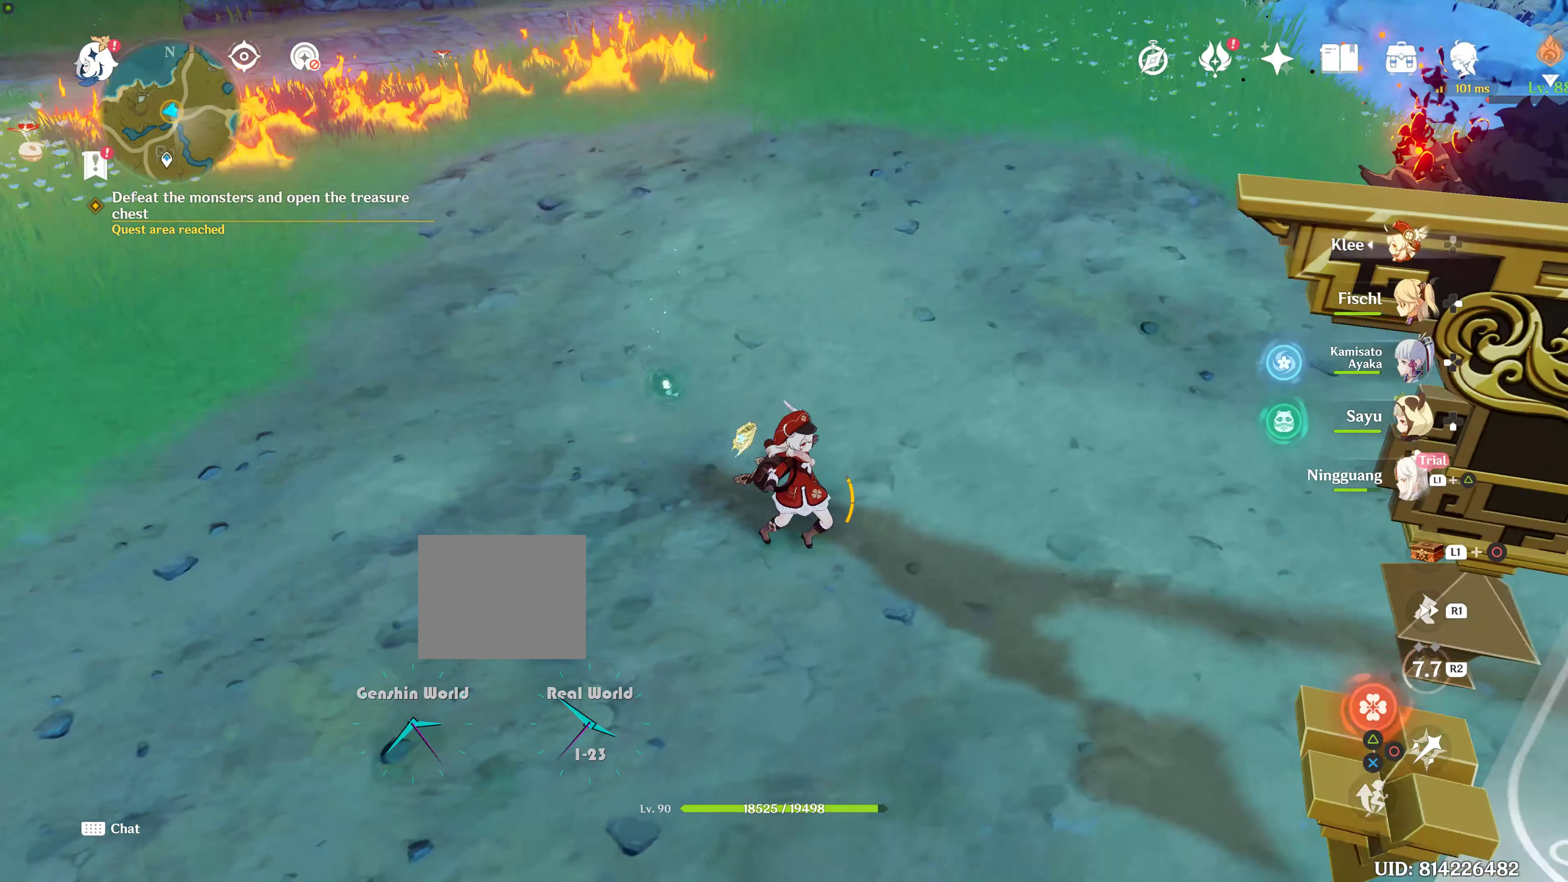
{"buttons": [], "left_stick": "up", "right_stick": "right", "events": [[100, "R1", "down"], [100, "left_stick", "up-right"], [133, "right_stick", "up-right"], [300, "R1", "up"], [433, "left_stick", "up"], [433, "right_stick", "right"]]}
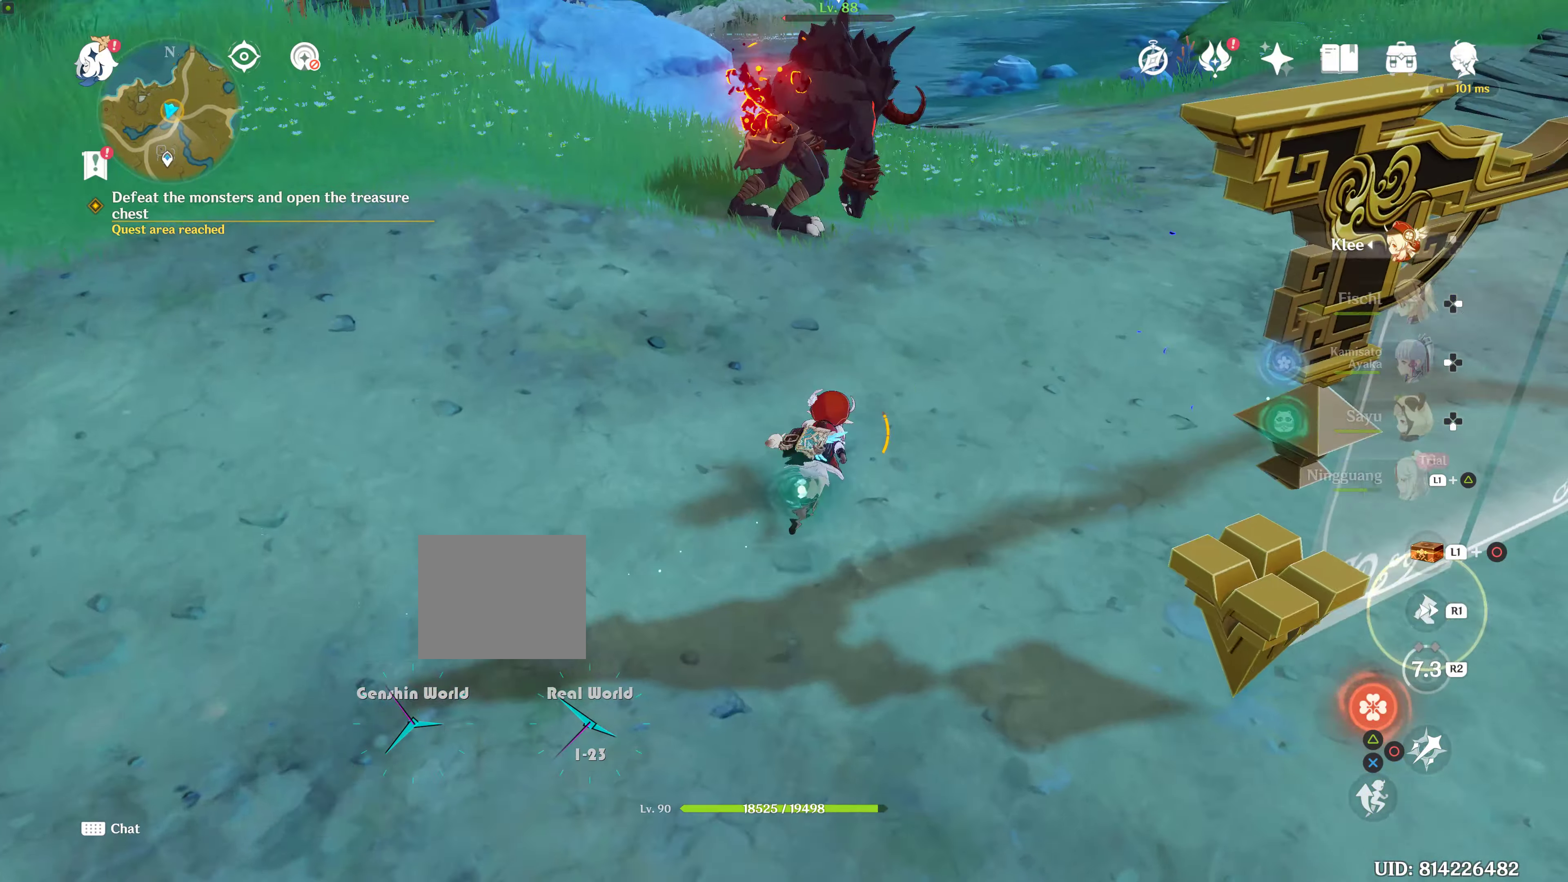
{"buttons": [], "left_stick": "center", "right_stick": "center", "events": [[33, "right_stick", "center"], [133, "CIRCLE", "down"], [266, "CIRCLE", "up"], [366, "CIRCLE", "down"], [366, "left_stick", "center"], [433, "CIRCLE", "up"]]}
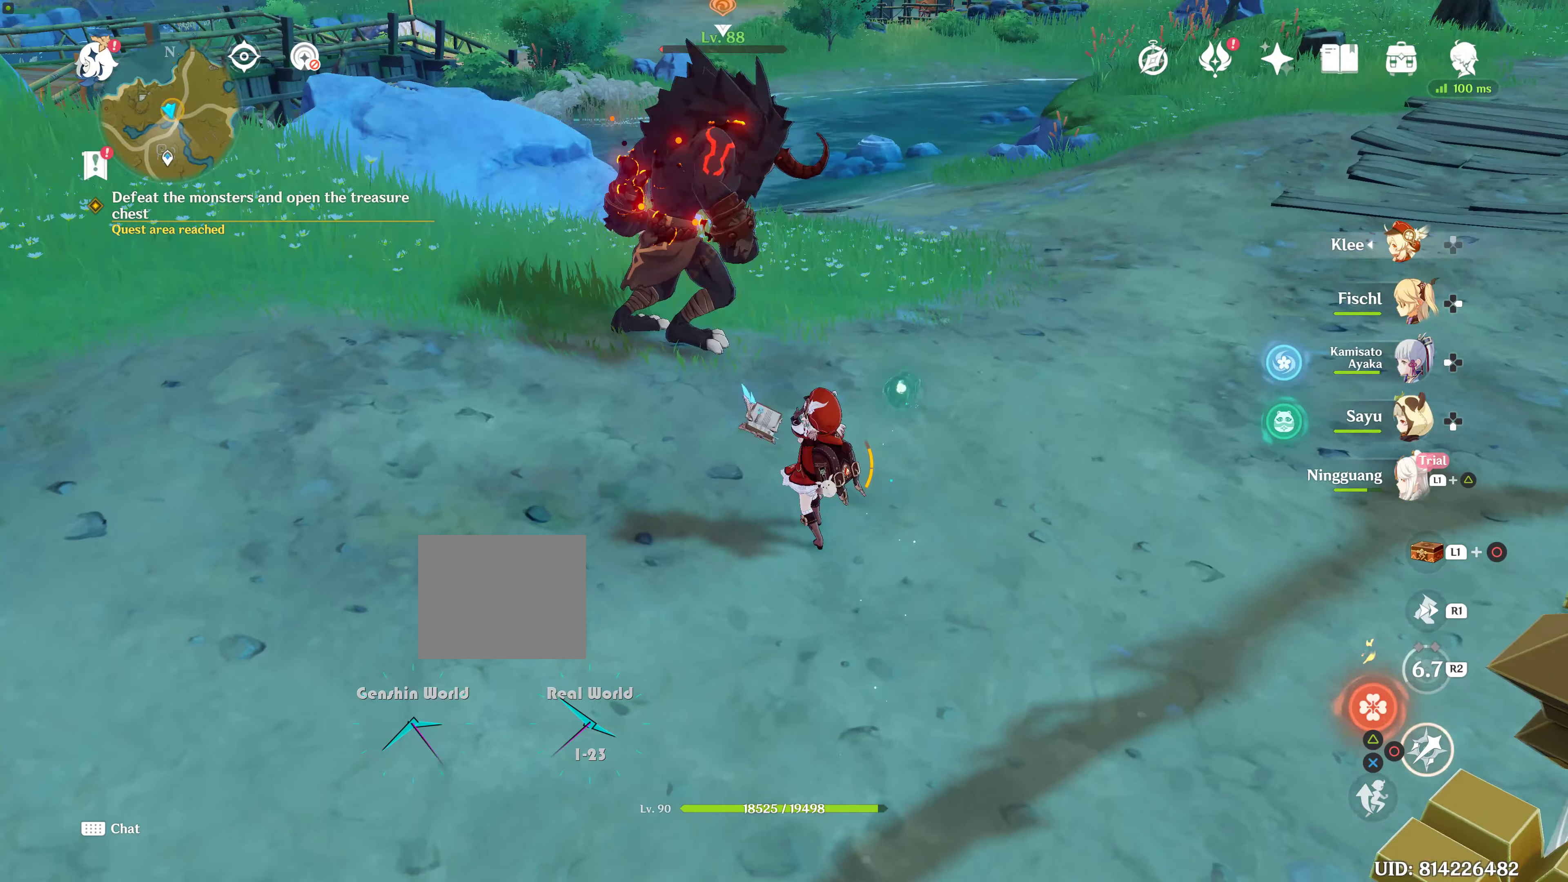
{"buttons": ["R2"], "left_stick": "center", "right_stick": "center", "events": [[16, "CIRCLE", "down"], [50, "CIRCLE", "up"], [166, "CIRCLE", "down"], [250, "CIRCLE", "up"], [383, "R2", "down"]]}
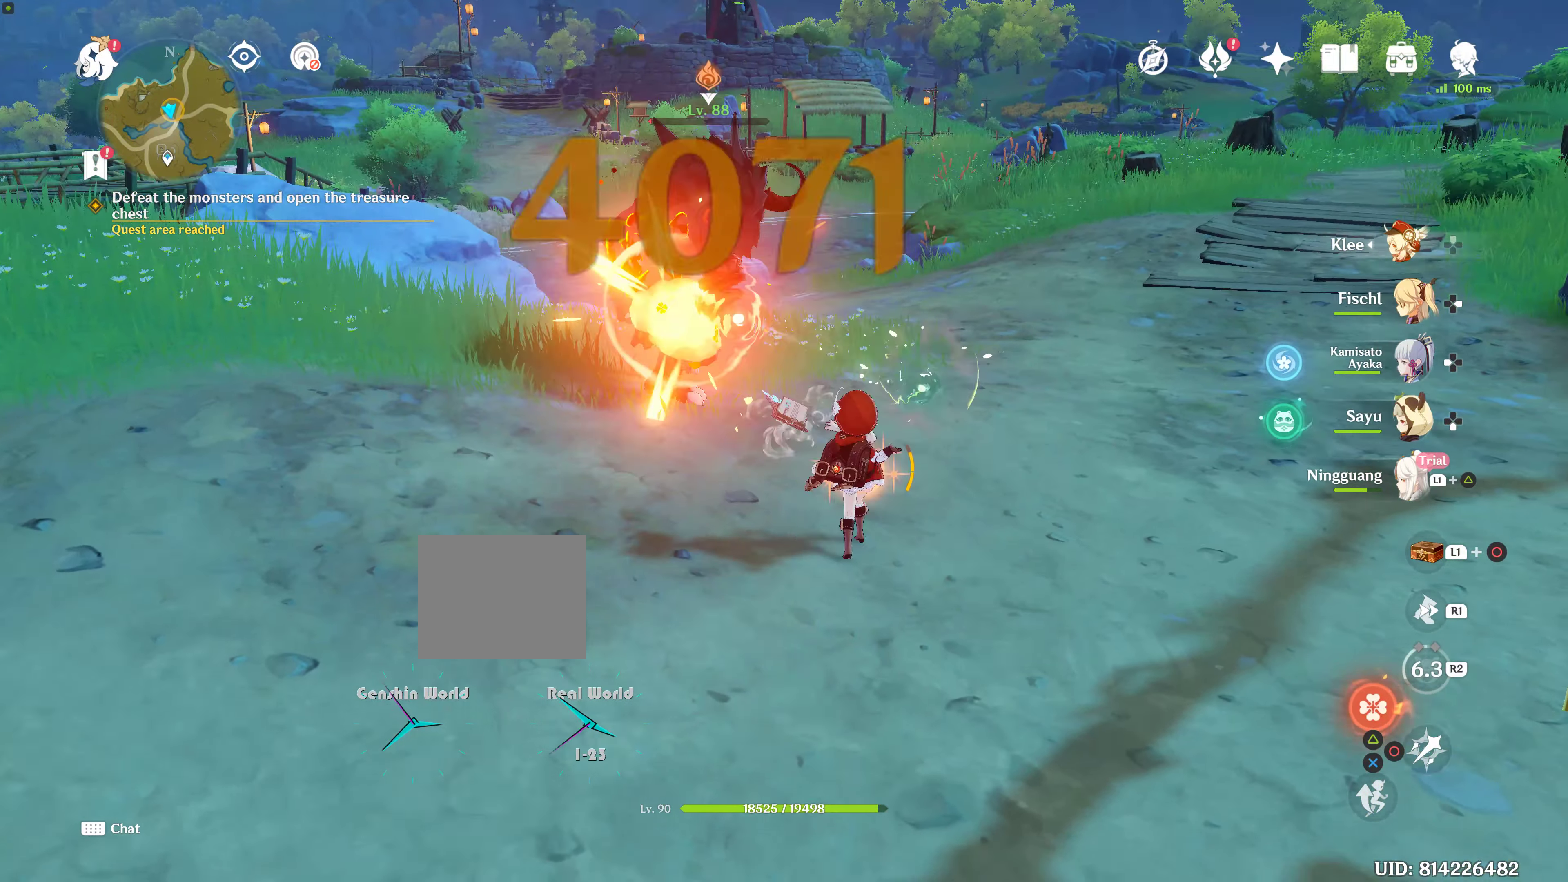
{"buttons": [], "left_stick": "center", "right_stick": "center", "events": [[50, "CIRCLE", "down"], [50, "R2", "up"], [83, "CIRCLE", "up"], [183, "CIRCLE", "down"], [250, "CIRCLE", "up"]]}
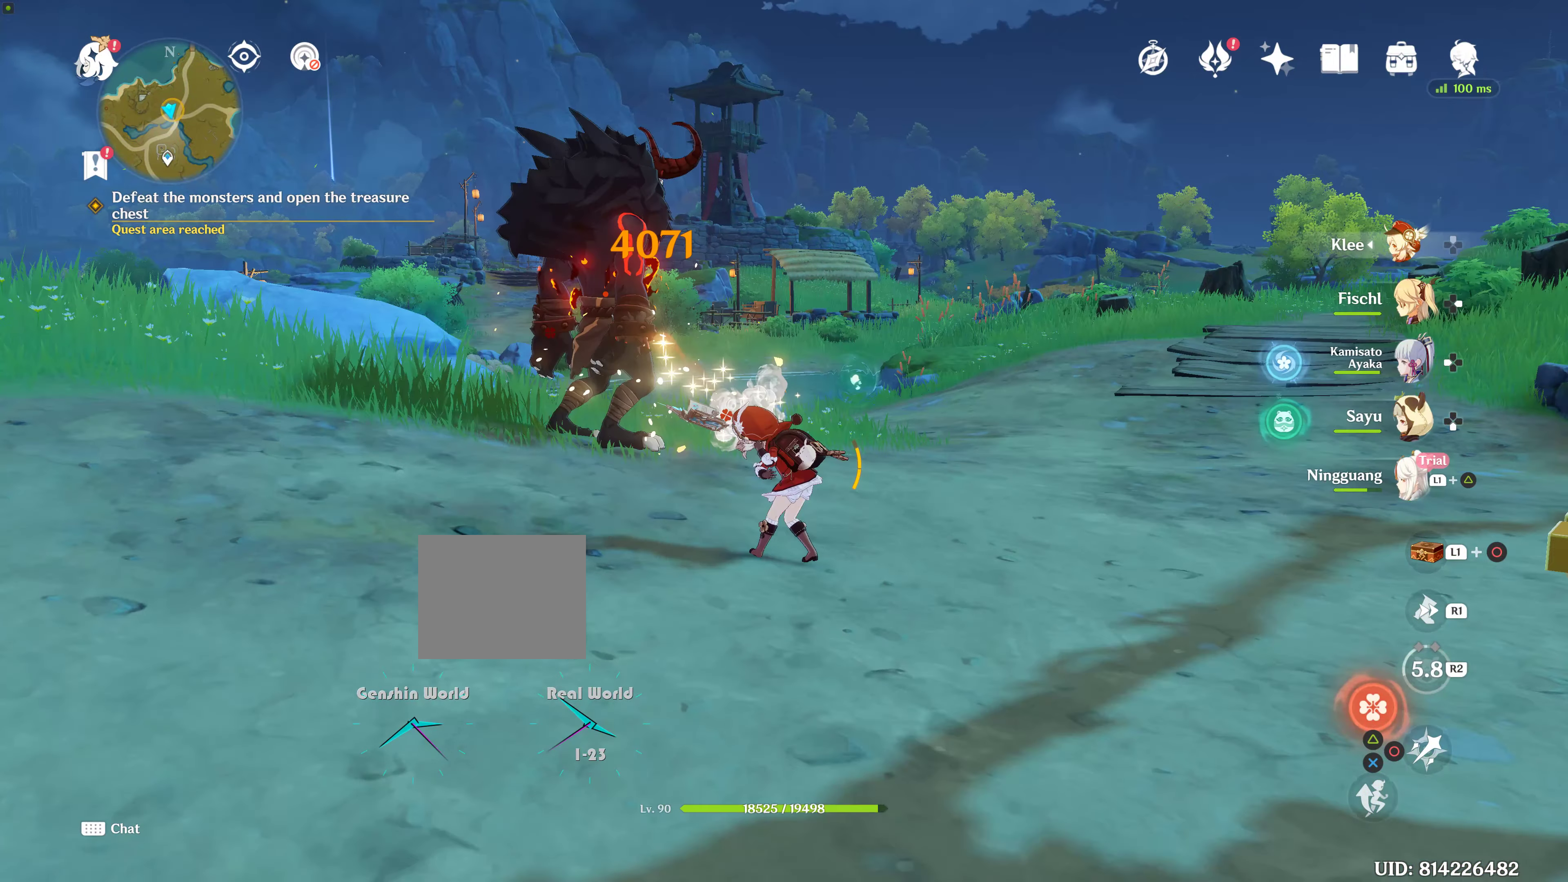
{"buttons": [], "left_stick": "down", "right_stick": "center", "events": [[233, "left_stick", "down"]]}